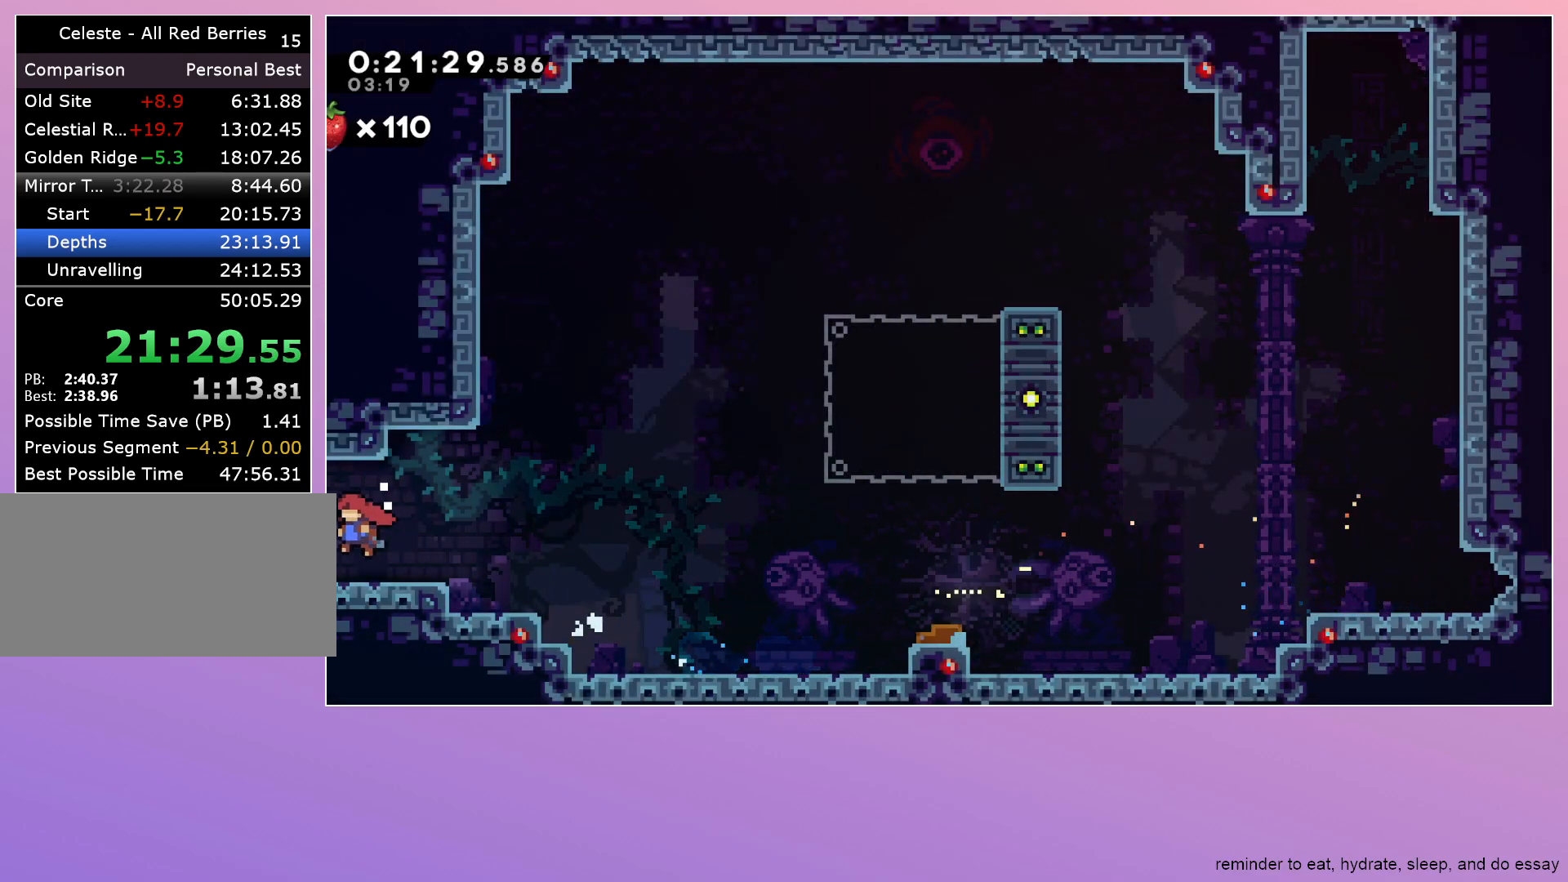
Gameplay with keyboard; each line is a JSON object with the keys held at the frame after it. "events" lists presses ("down") and releases ("up") of "dash", "down", "grab", "jump", "left", "menu", "right" and "up" between this image and that frame as [ms after this image, input, new state], when the widget could be followed in between. No other keys are recorded. Mouse input is not recorded. Key names are as the overlay labels them; some are game actions (e.g. jump) rather than physical keys.
{"keys": ["down", "left"], "events": [[83, "jump", "up"], [167, "grab", "up"], [400, "down", "down"]]}
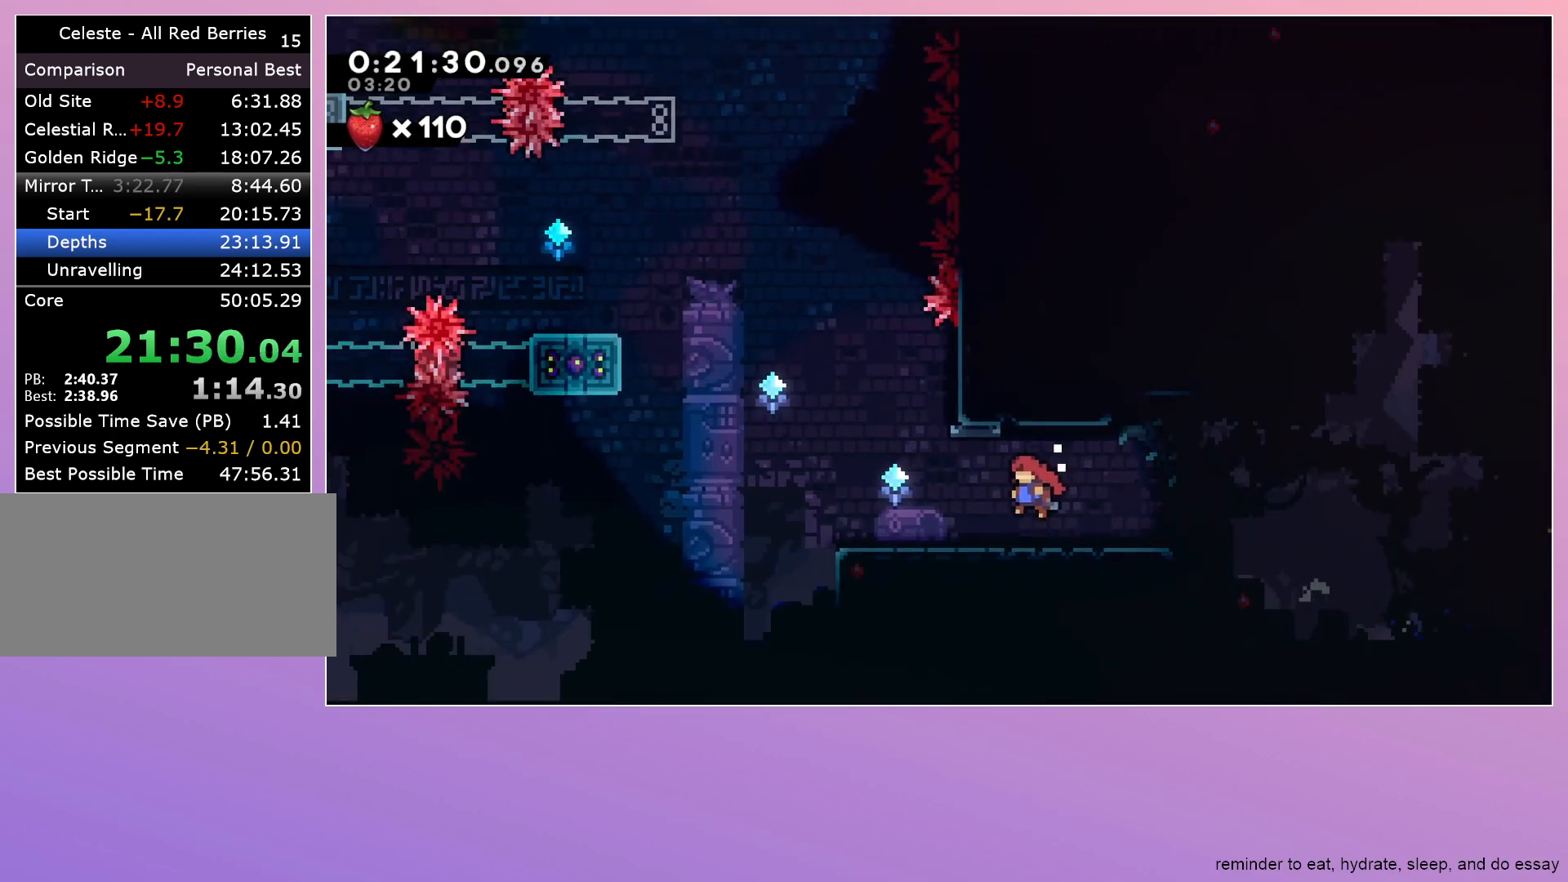
{"keys": ["down", "left"], "events": []}
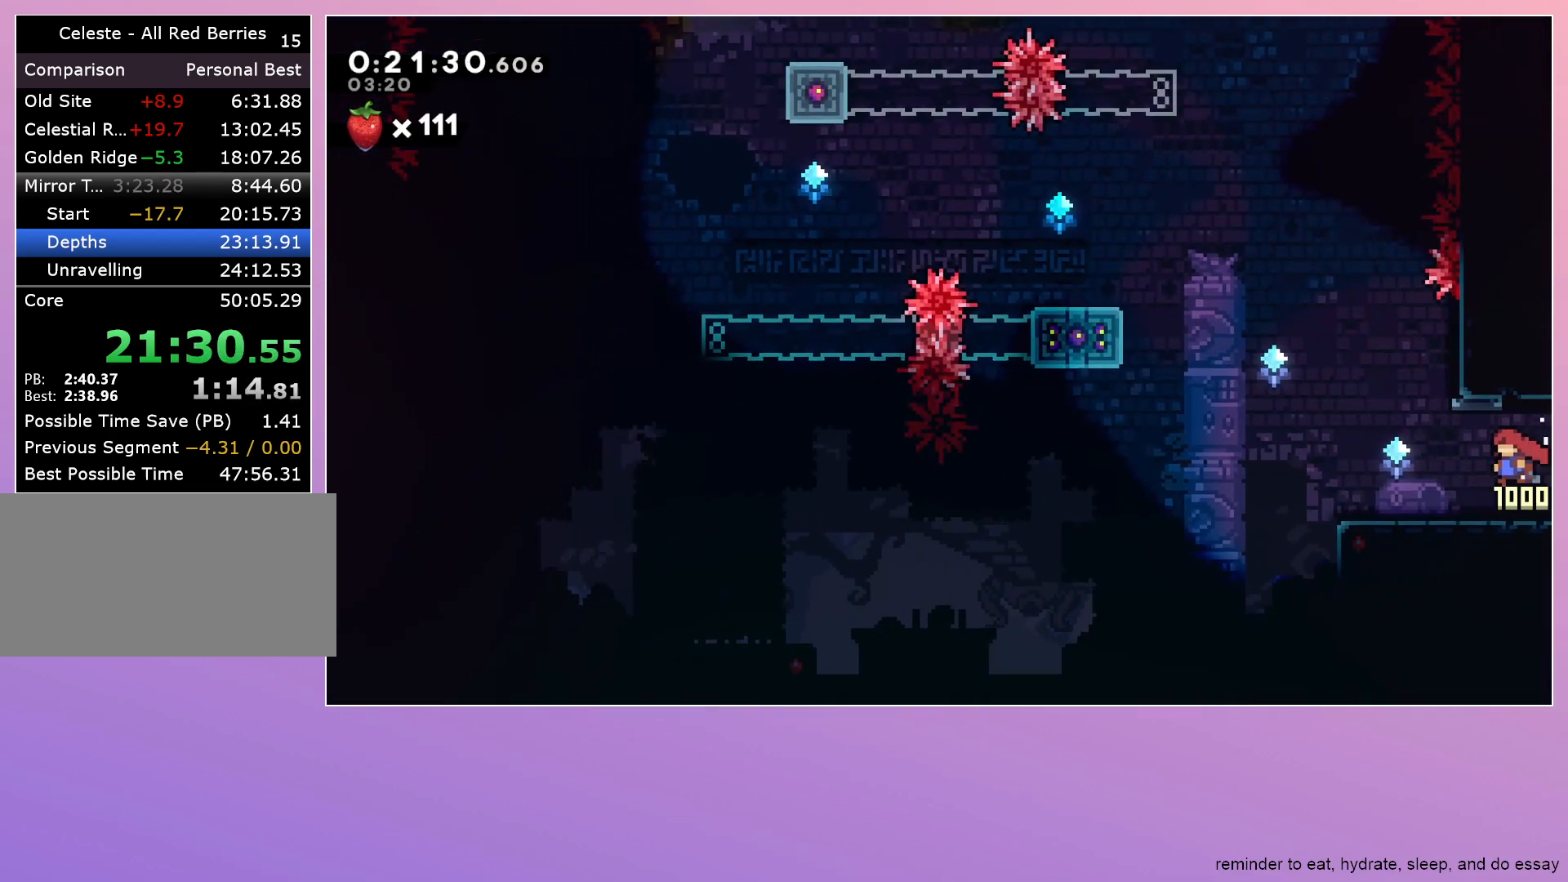
{"keys": ["down", "left"], "events": [[67, "dash", "down"], [200, "dash", "up"], [250, "jump", "down"], [300, "dash", "down"], [350, "jump", "up"], [433, "dash", "up"]]}
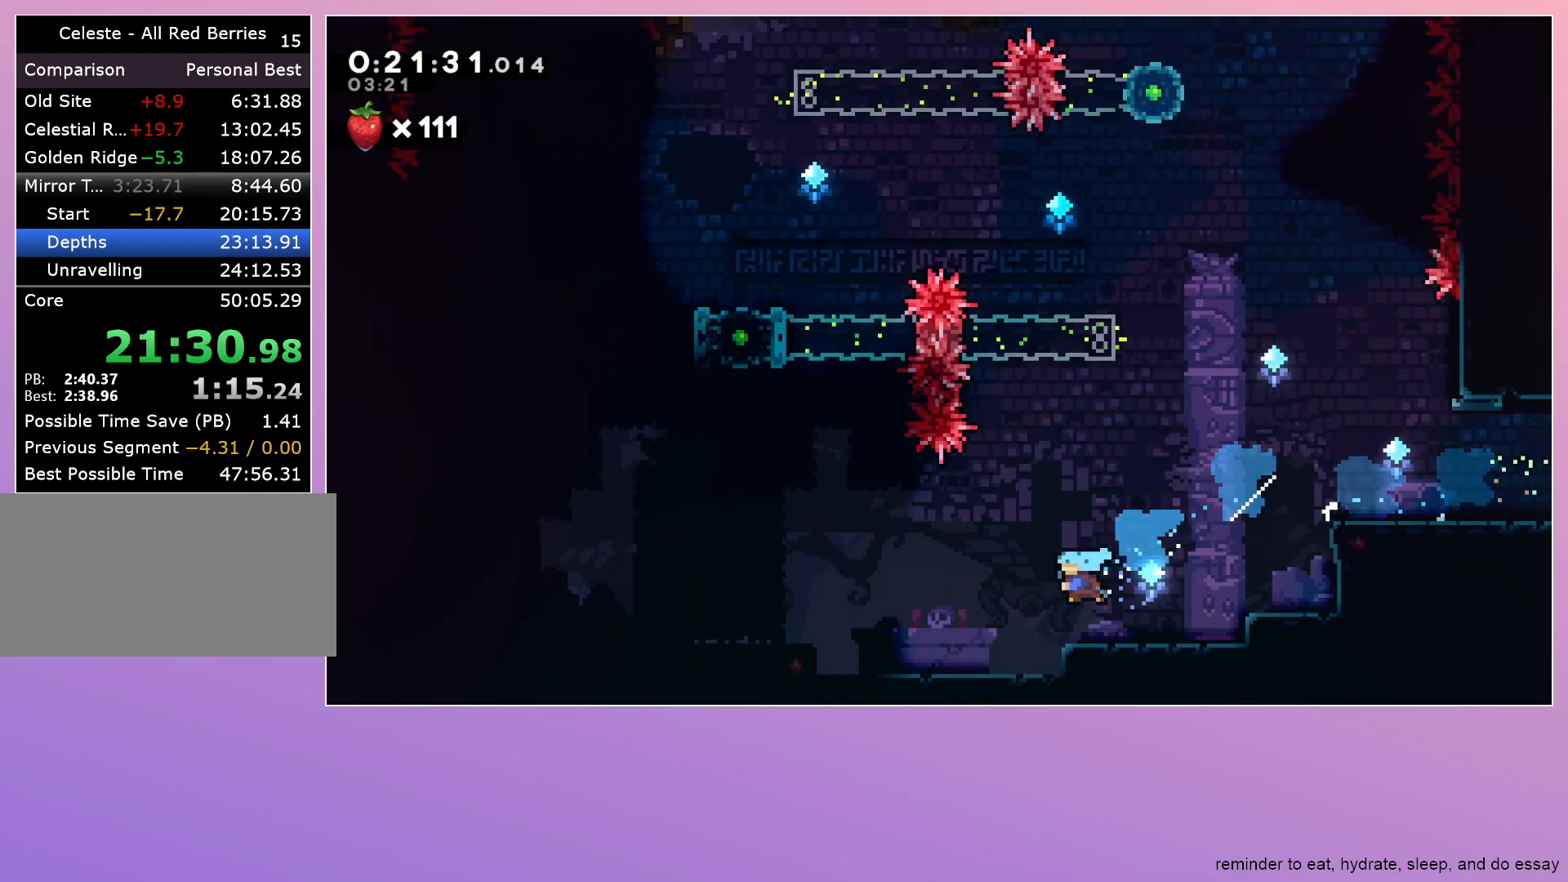
{"keys": ["dash", "grab", "jump", "left"], "events": [[67, "down", "up"], [67, "grab", "down"], [167, "jump", "down"], [267, "jump", "up"], [367, "dash", "down"], [400, "up", "down"], [500, "jump", "down"], [500, "up", "up"]]}
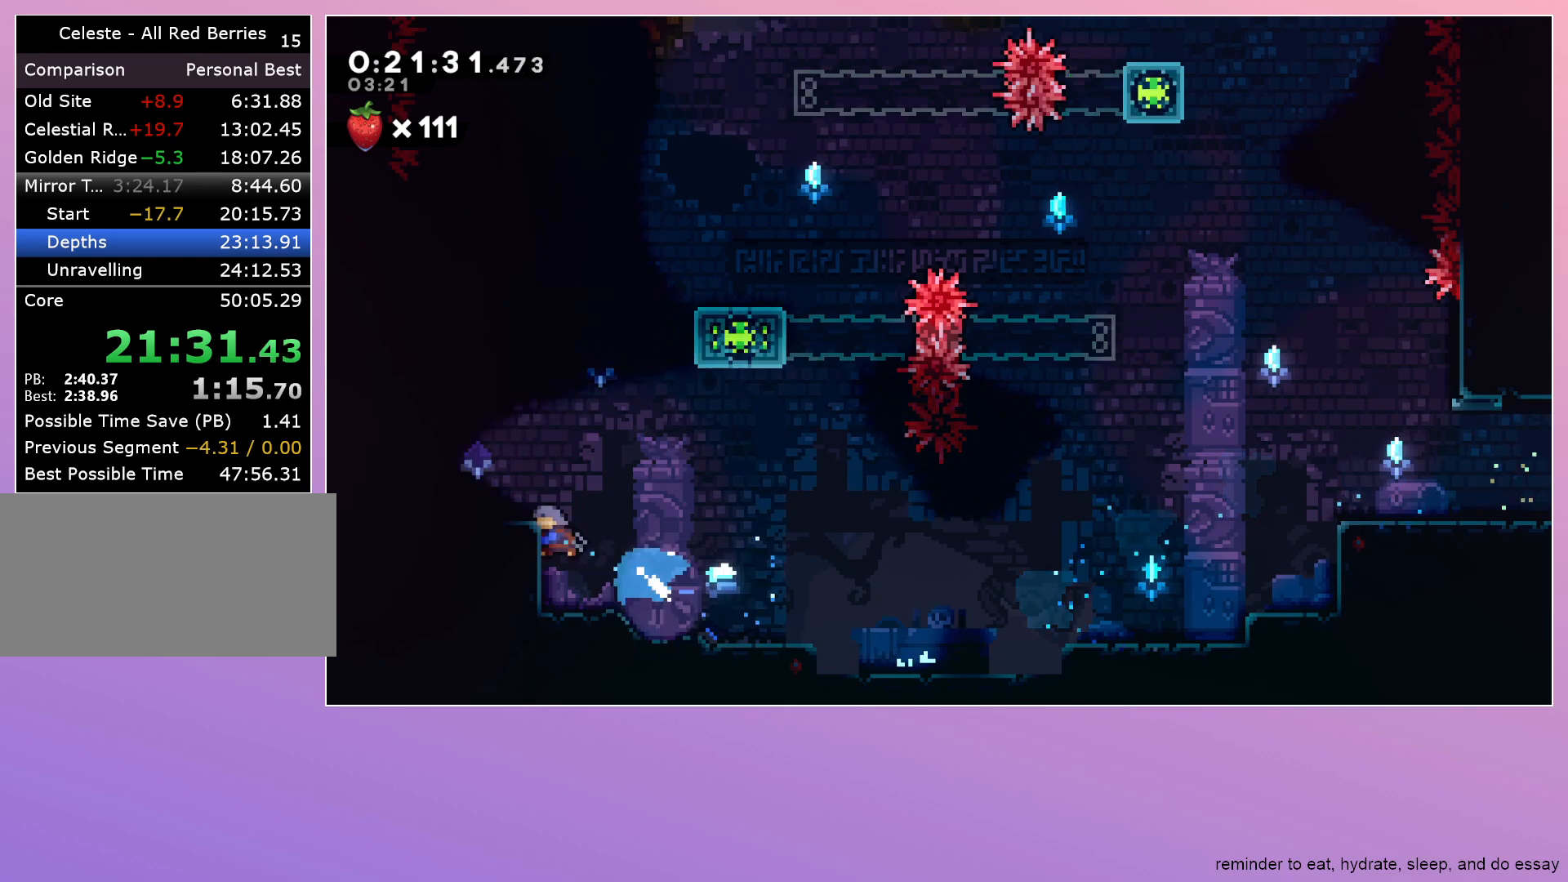
{"keys": ["dash", "down", "left"], "events": [[100, "jump", "up"], [150, "dash", "up"], [283, "grab", "up"], [367, "dash", "down"], [367, "down", "down"]]}
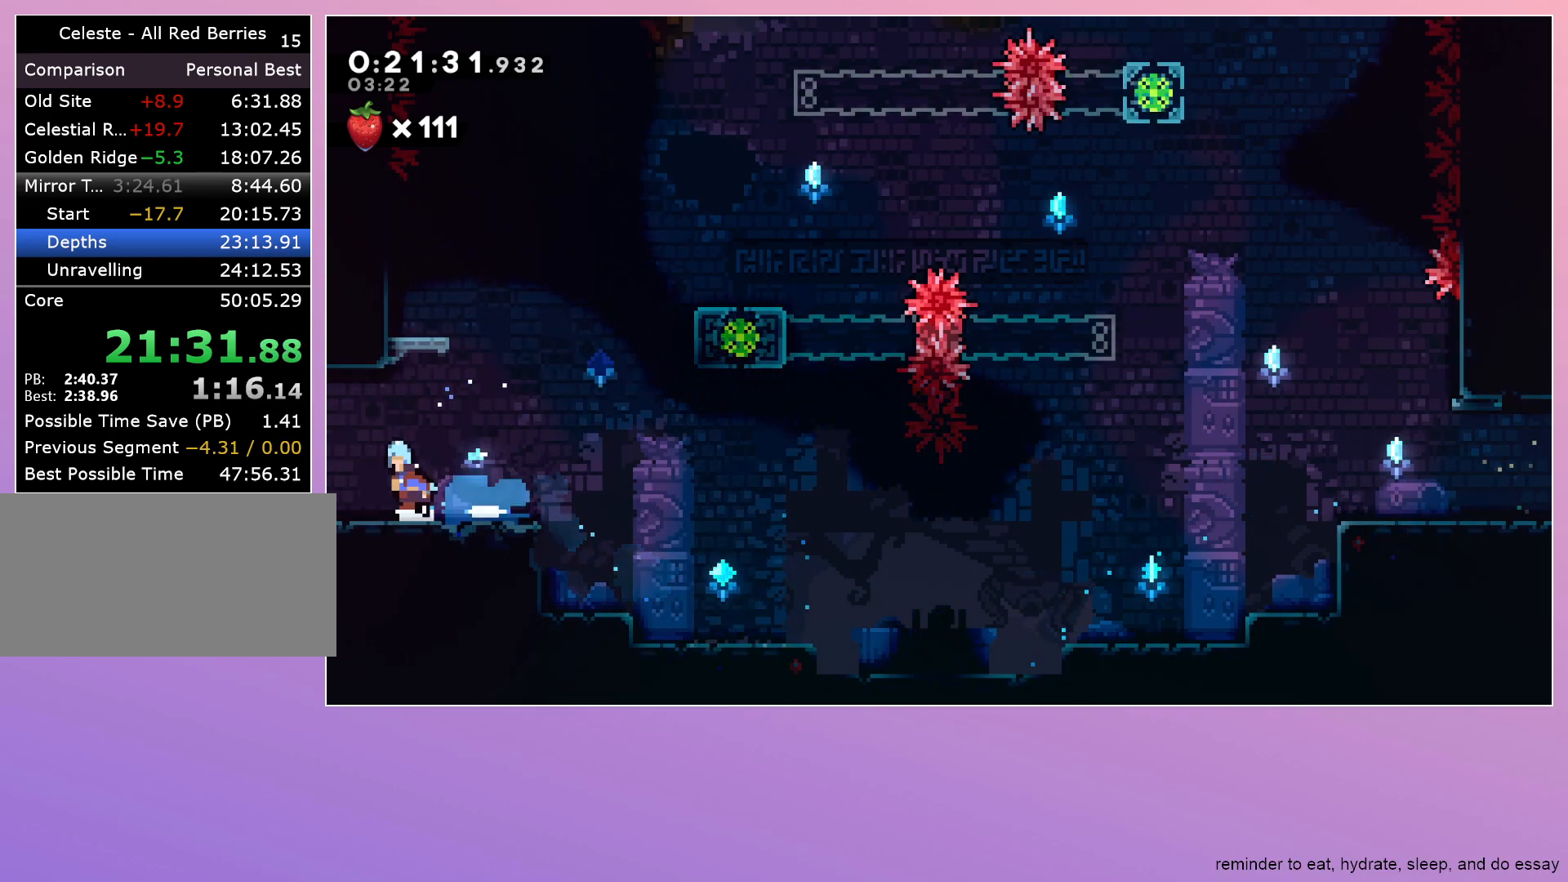
{"keys": ["left"], "events": [[17, "dash", "up"], [17, "jump", "down"], [67, "down", "up"], [200, "jump", "up"]]}
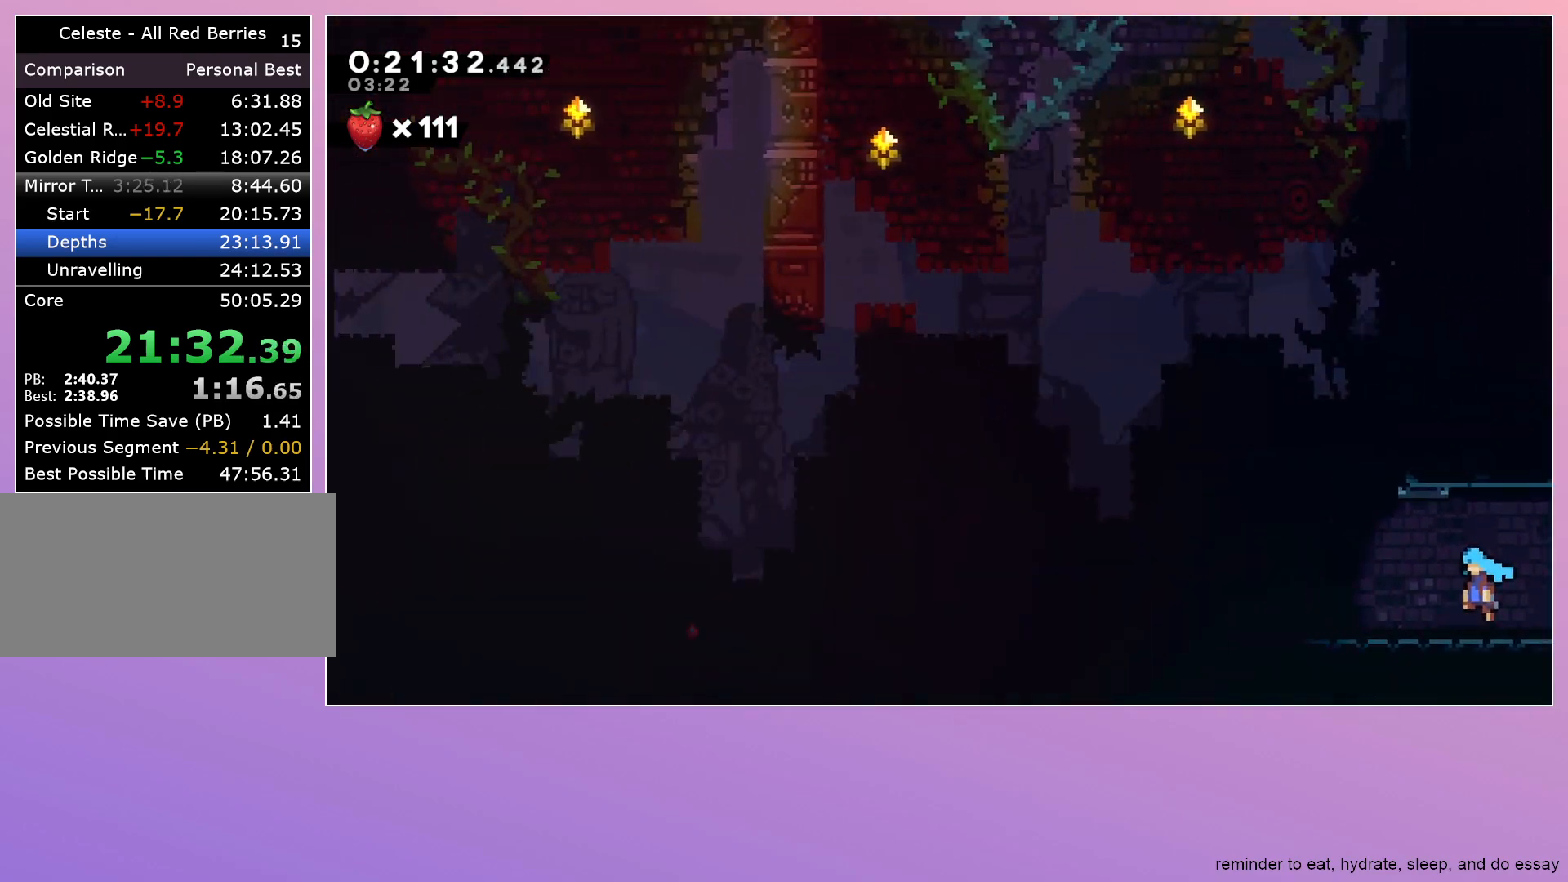
{"keys": ["left"], "events": [[267, "down", "down"], [317, "dash", "down"], [450, "dash", "up"], [500, "down", "up"]]}
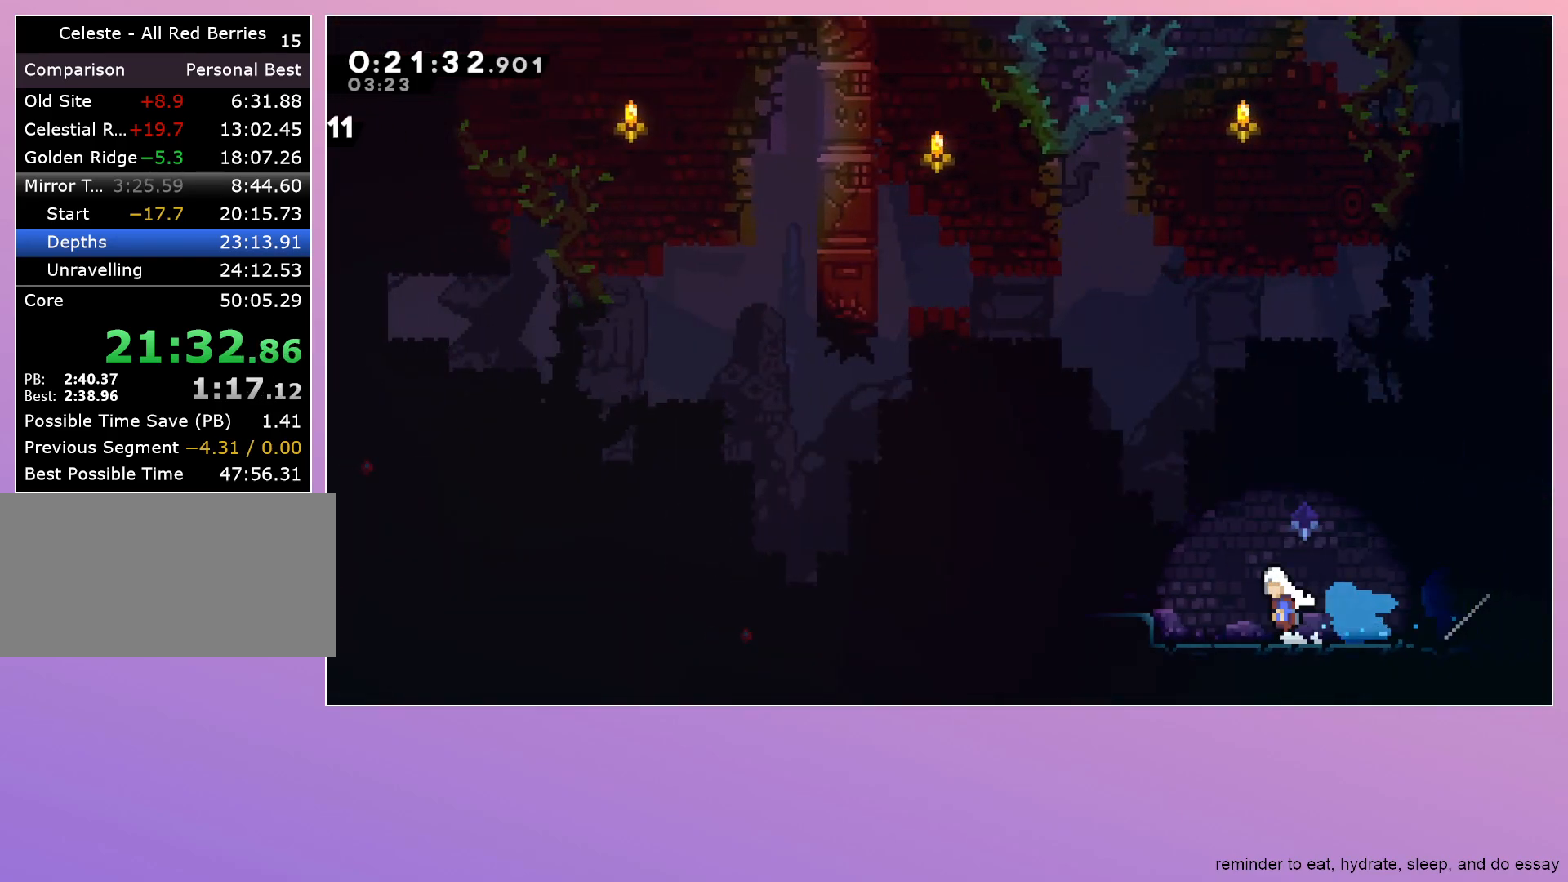
{"keys": ["dash", "down"], "events": [[50, "jump", "down"], [83, "dash", "down"], [133, "jump", "up"], [233, "dash", "up"], [283, "left", "up"], [317, "dash", "down"], [317, "down", "down"]]}
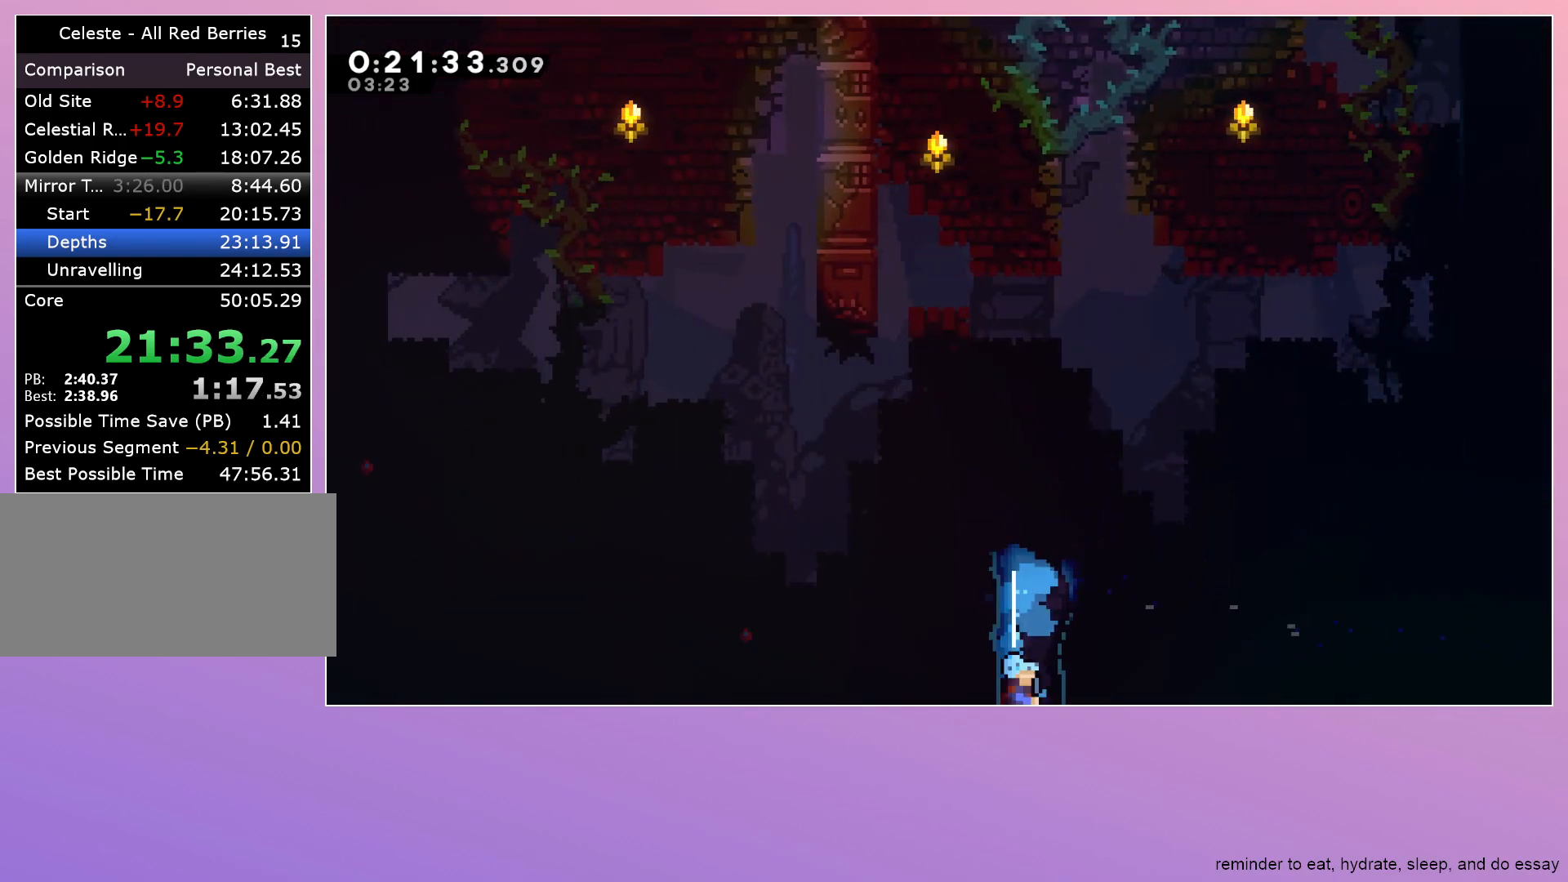
{"keys": ["right"], "events": [[17, "dash", "up"], [17, "right", "down"], [300, "down", "up"]]}
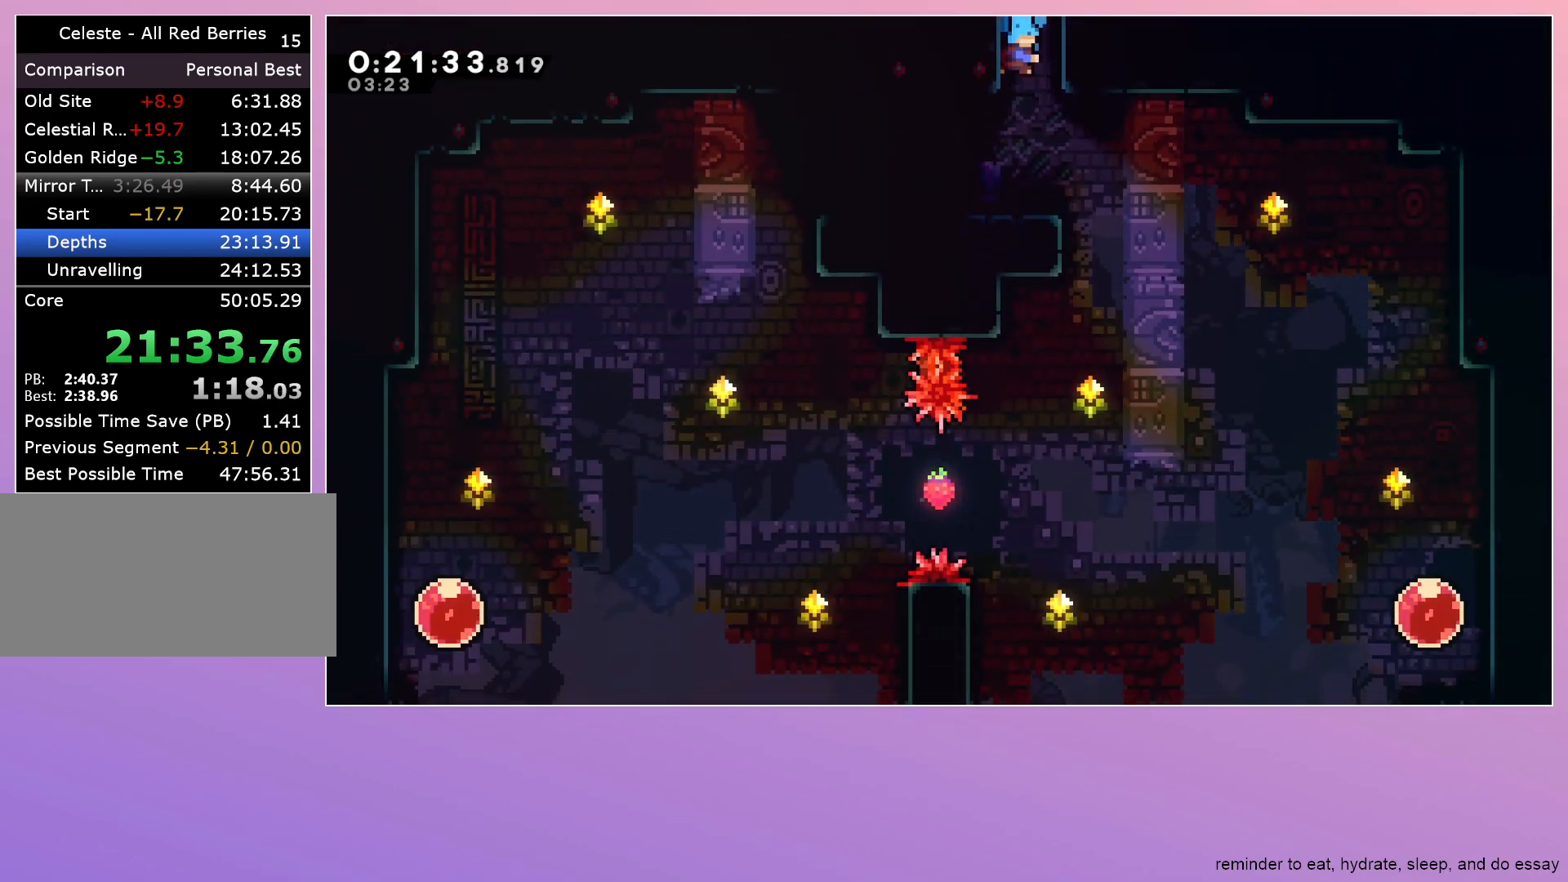
{"keys": [], "events": [[500, "right", "up"]]}
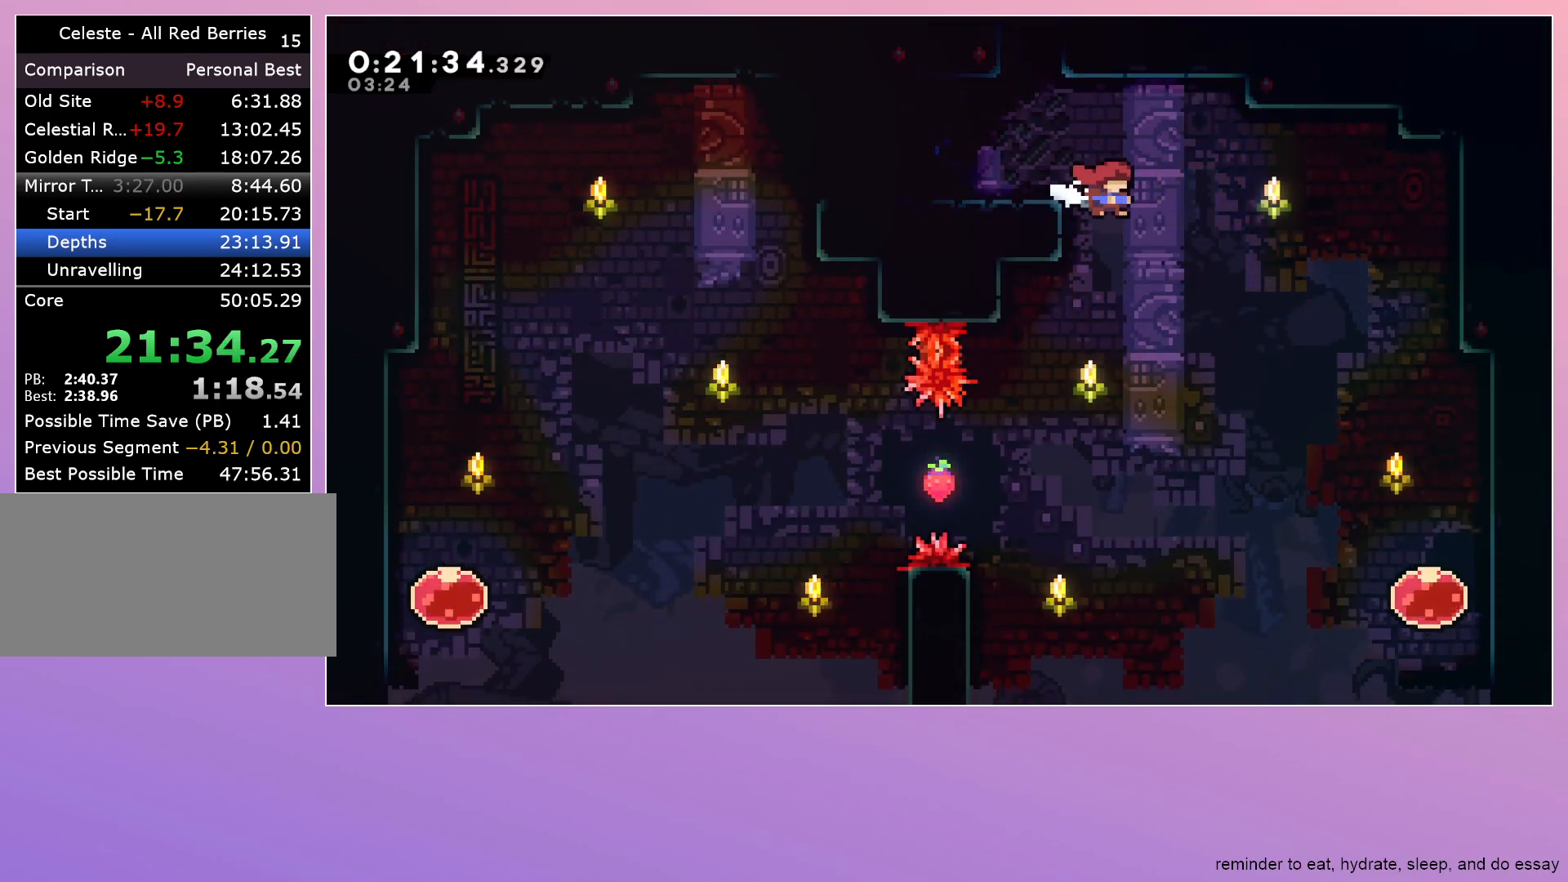
{"keys": ["grab", "left"], "events": [[133, "left", "down"], [233, "left", "up"], [333, "left", "down"], [467, "grab", "down"]]}
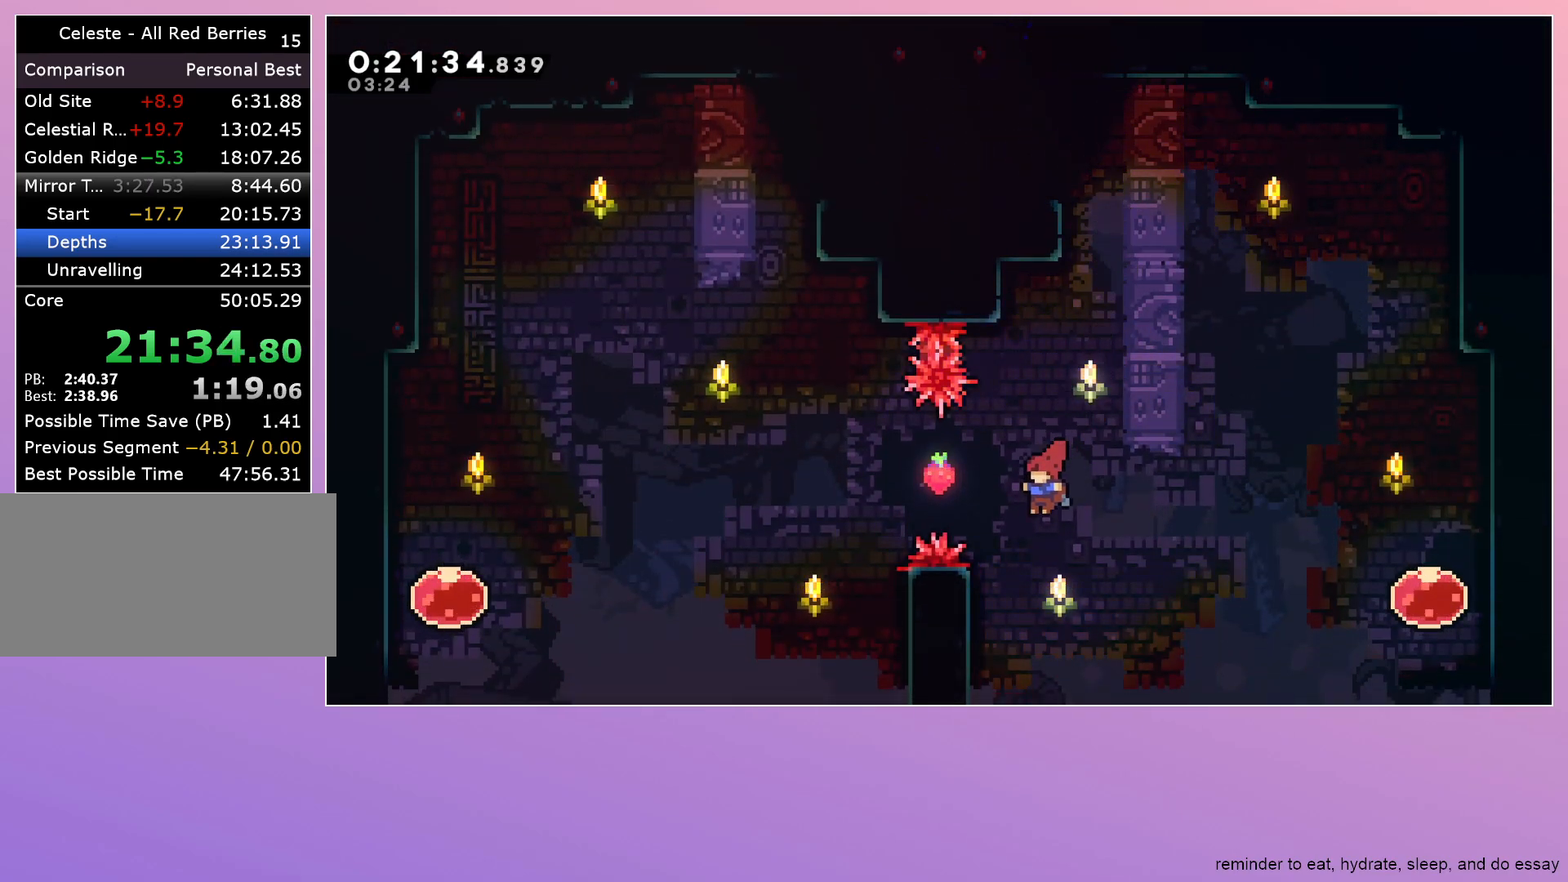
{"keys": ["grab", "jump", "left"], "events": [[250, "jump", "down"]]}
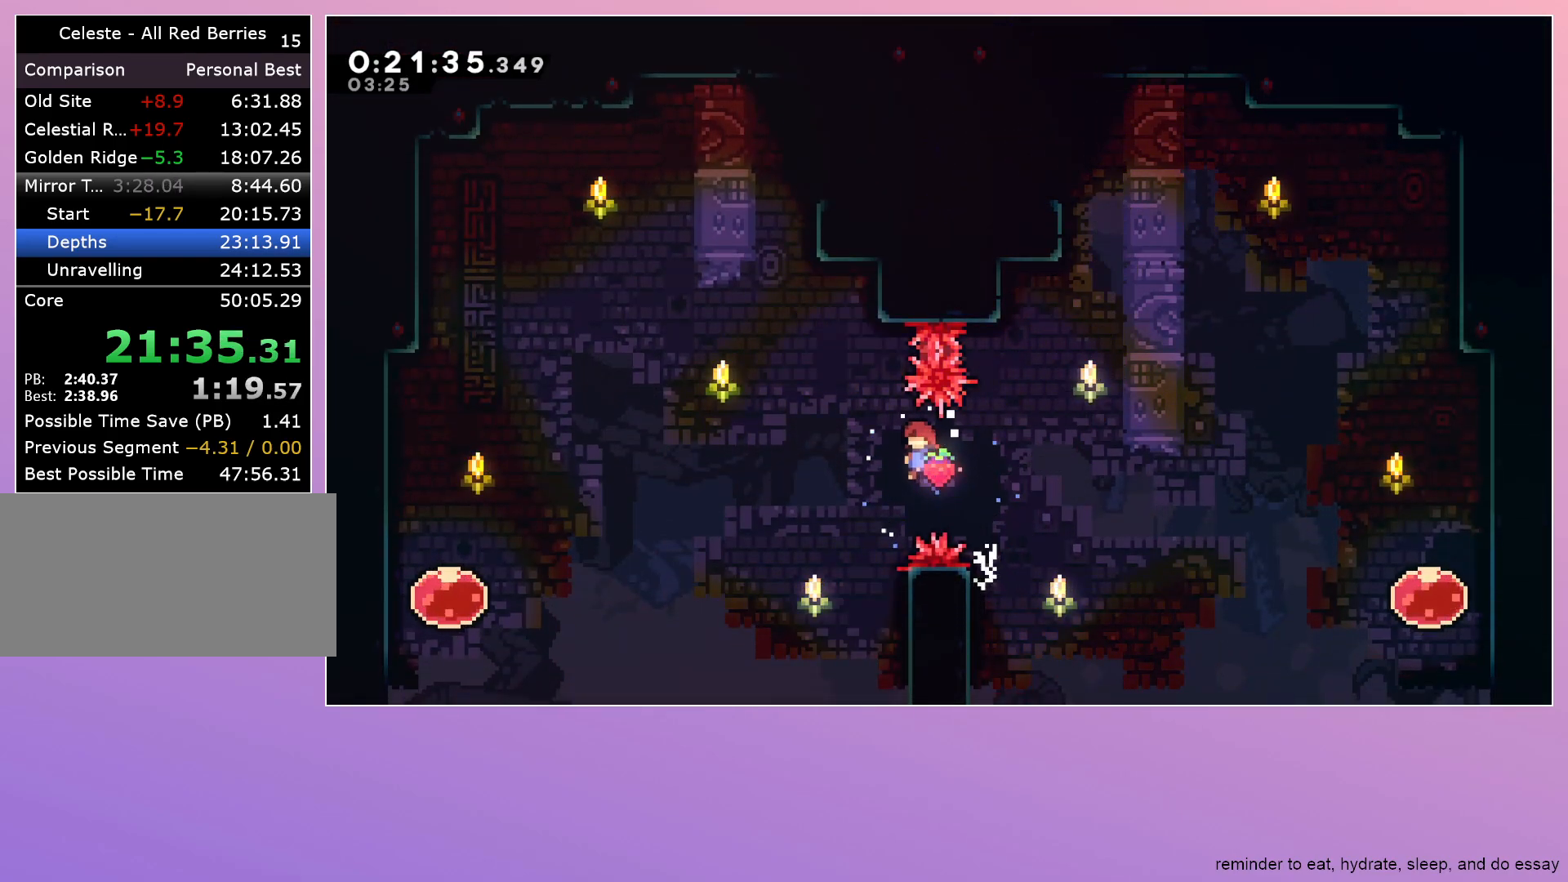
{"keys": ["jump", "right"], "events": [[183, "grab", "up"], [183, "left", "up"], [183, "up", "down"], [217, "dash", "down"], [217, "jump", "up"], [317, "up", "up"], [350, "dash", "up"], [400, "jump", "down"], [450, "right", "down"]]}
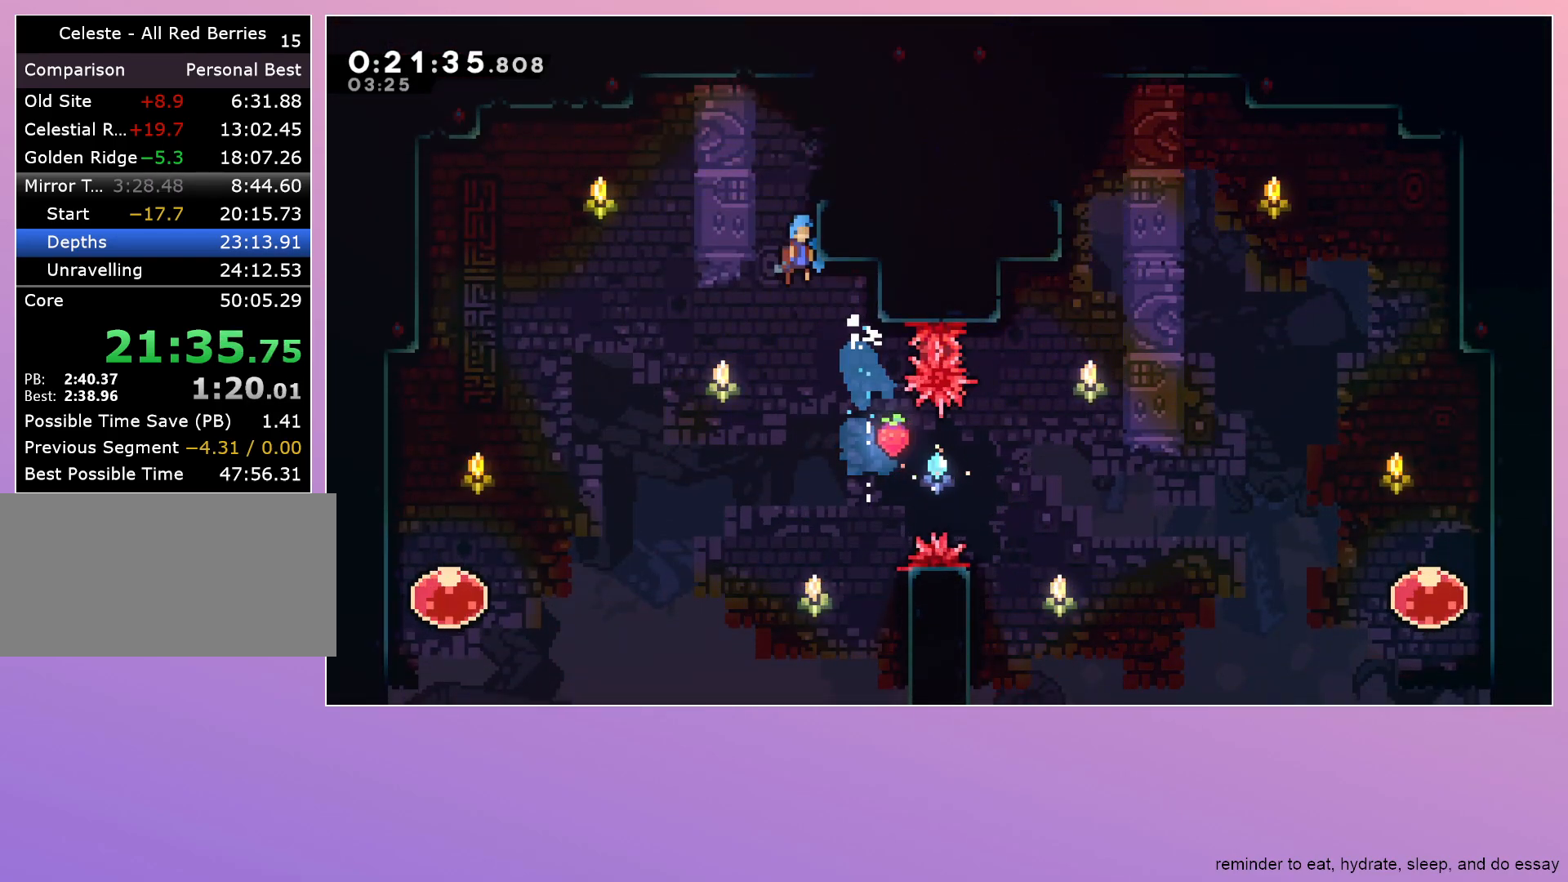
{"keys": ["dash", "up"], "events": [[183, "jump", "up"], [433, "right", "up"], [483, "dash", "down"], [483, "up", "down"]]}
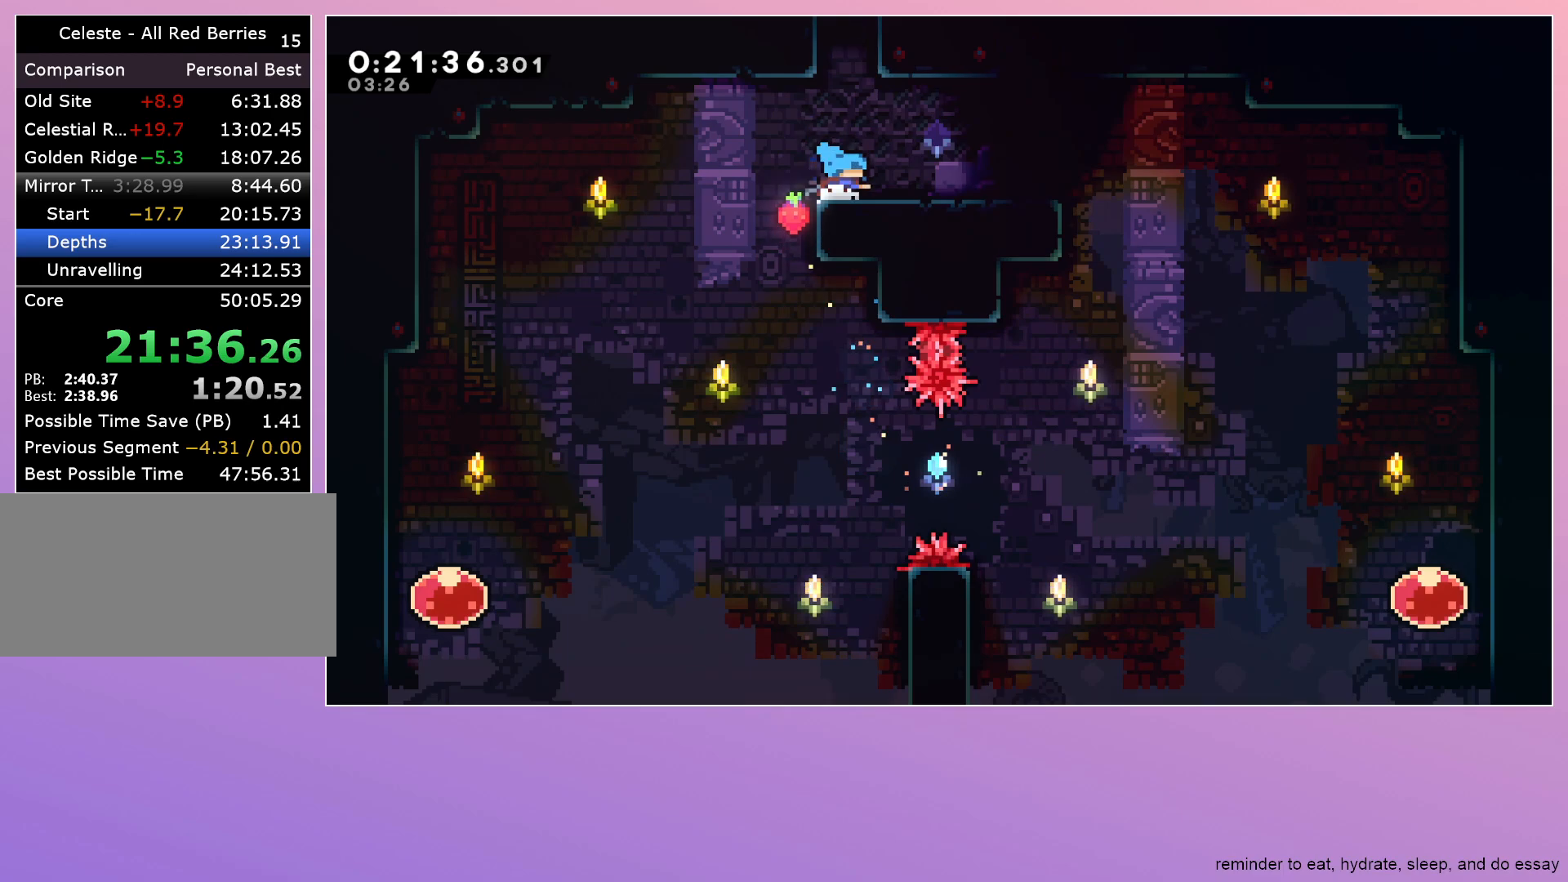
{"keys": ["grab", "left"], "events": [[100, "up", "up"], [200, "dash", "up"], [200, "grab", "down"], [200, "left", "down"]]}
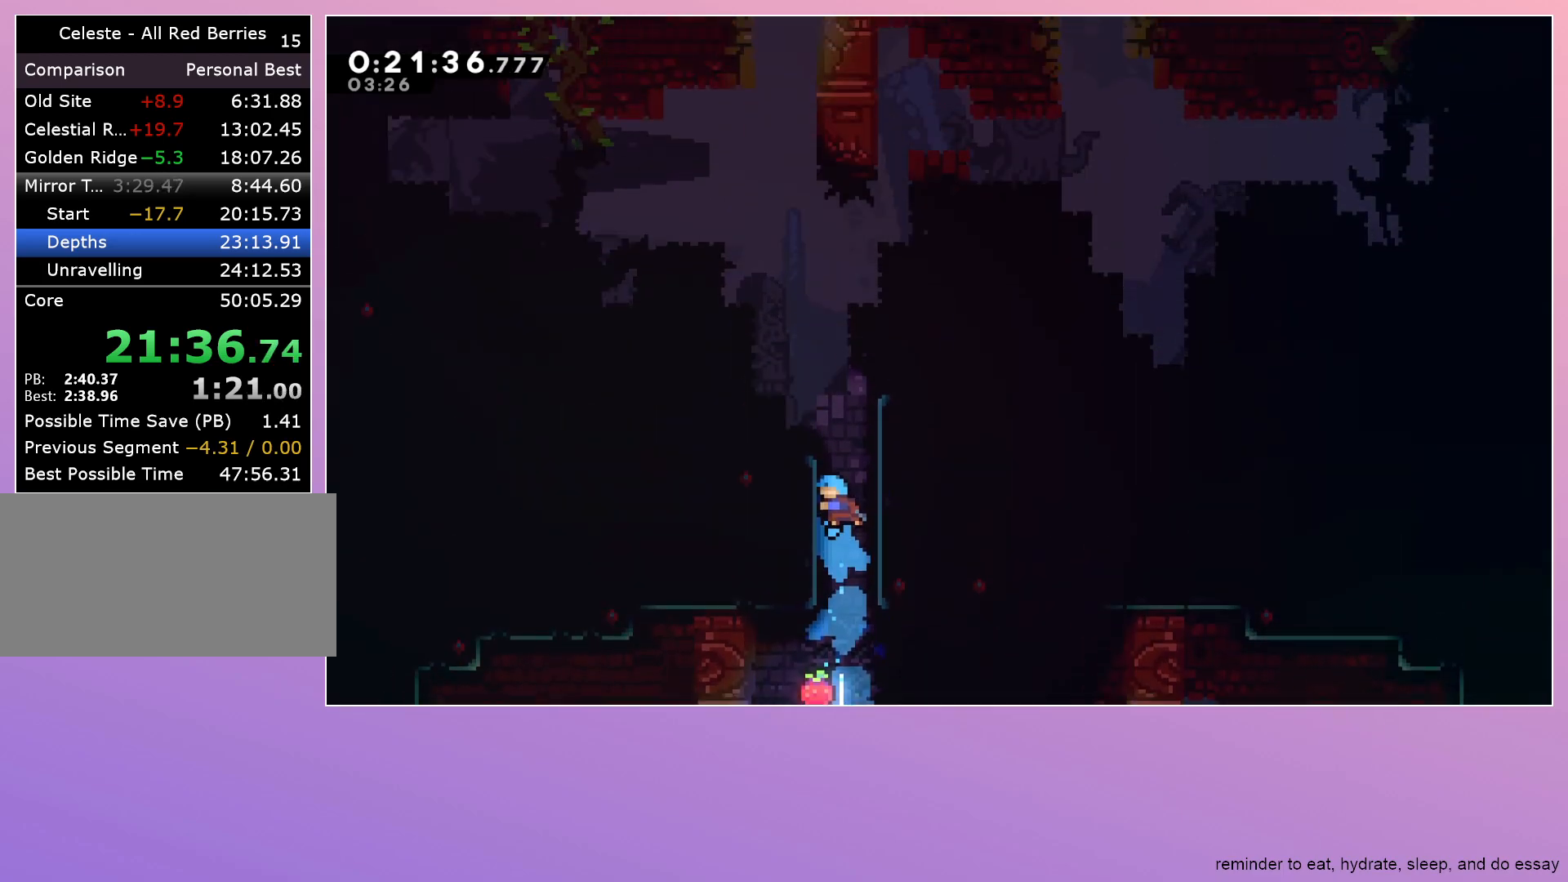
{"keys": ["grab", "jump", "left"], "events": [[500, "jump", "down"]]}
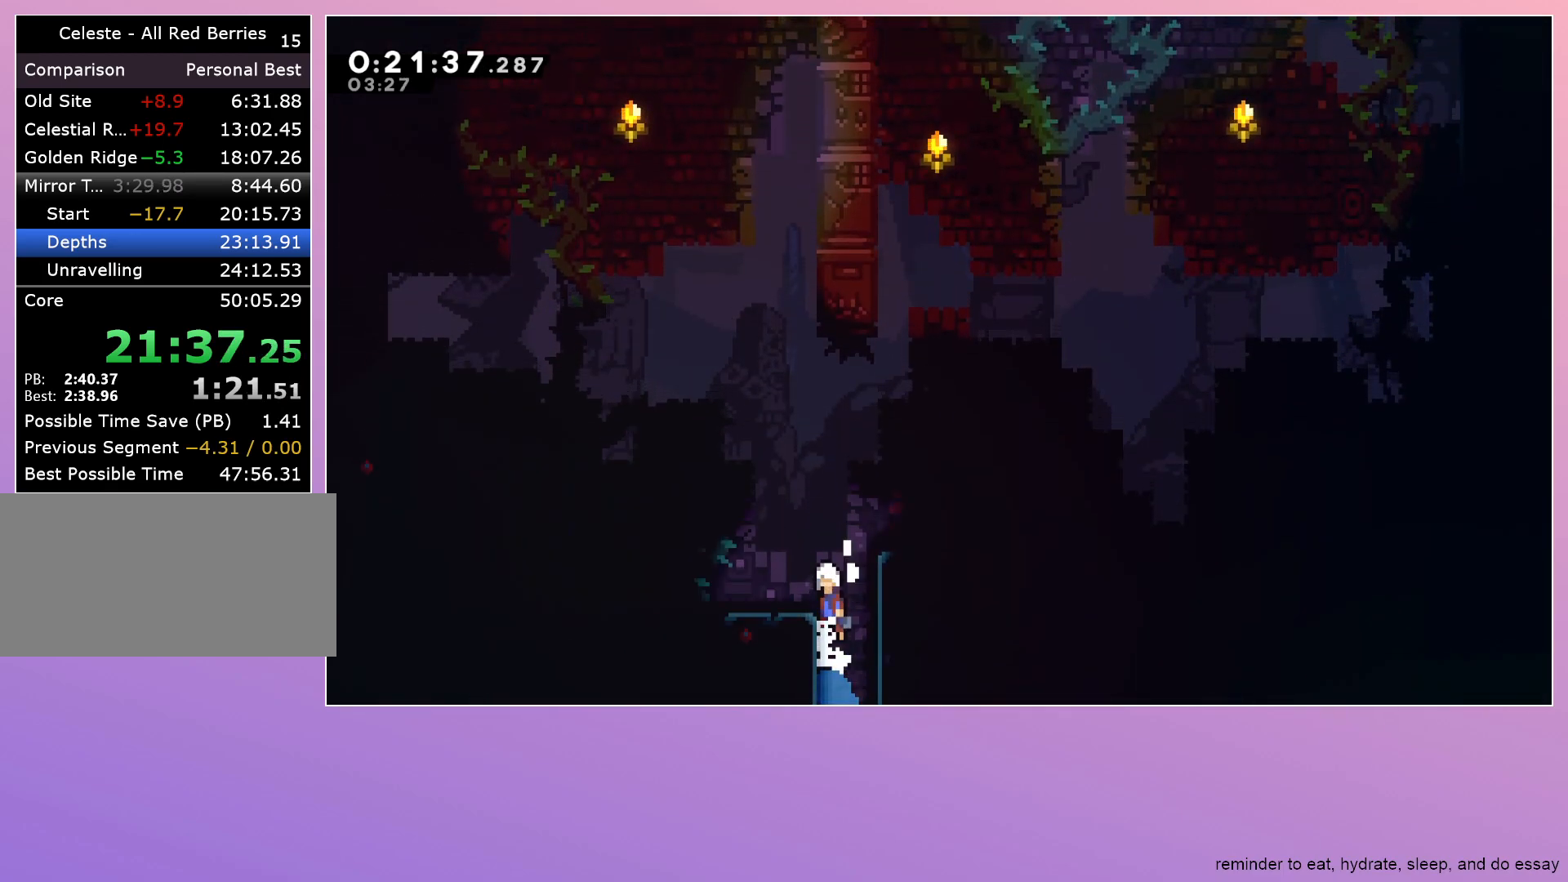
{"keys": ["grab", "left"], "events": [[83, "jump", "up"], [133, "dash", "down"], [133, "down", "down"], [233, "jump", "down"], [283, "dash", "up"], [283, "down", "up"], [333, "jump", "up"]]}
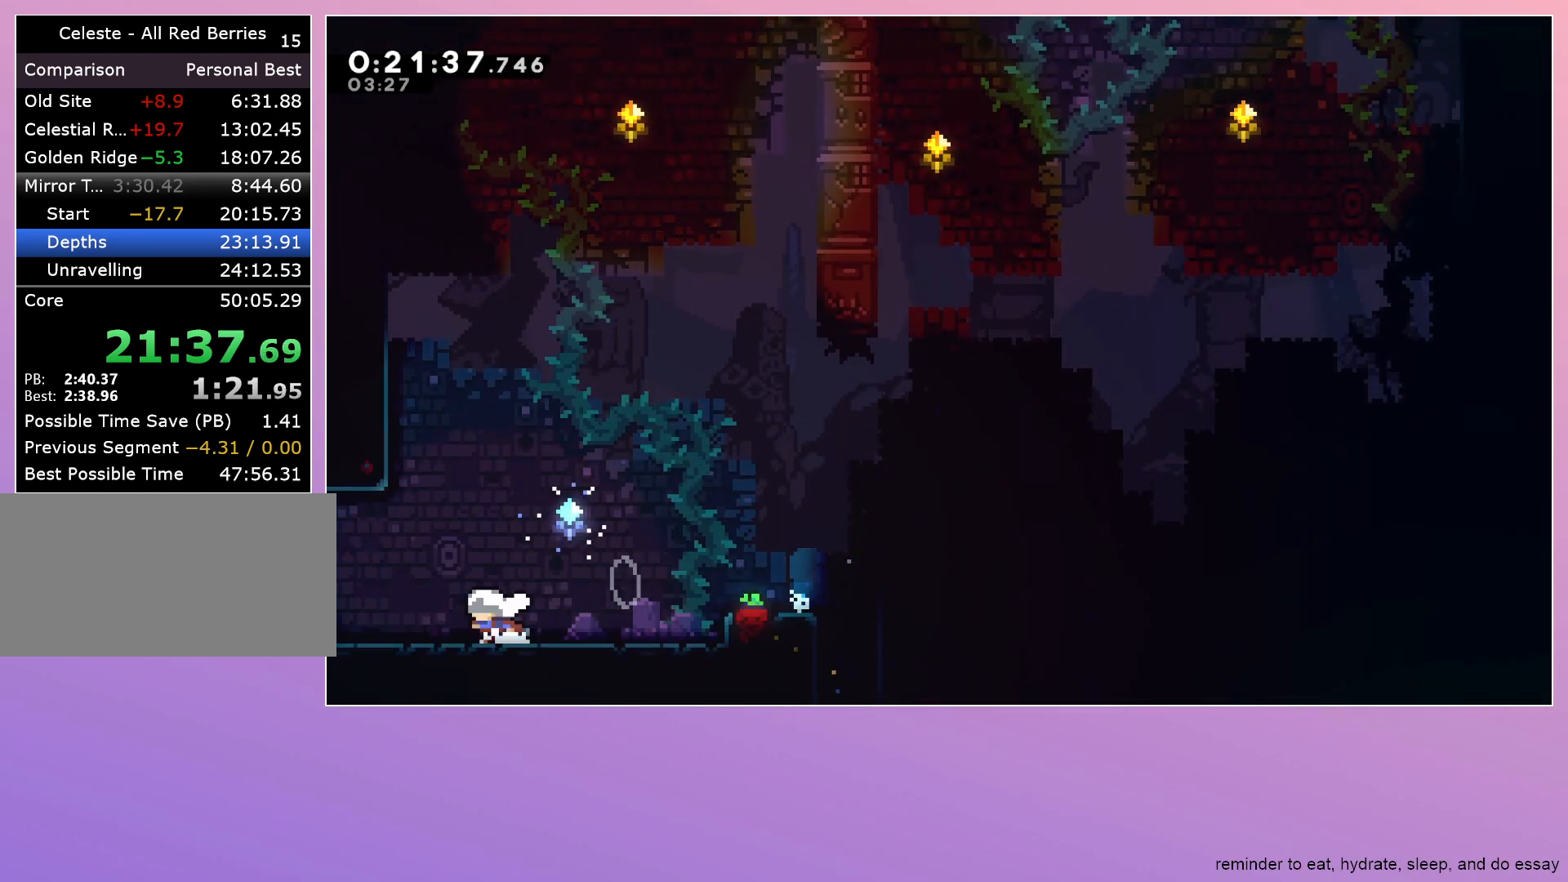
{"keys": ["left", "up"], "events": [[67, "jump", "down"], [67, "up", "down"], [150, "dash", "down"], [300, "dash", "up"], [400, "jump", "up"], [450, "grab", "up"]]}
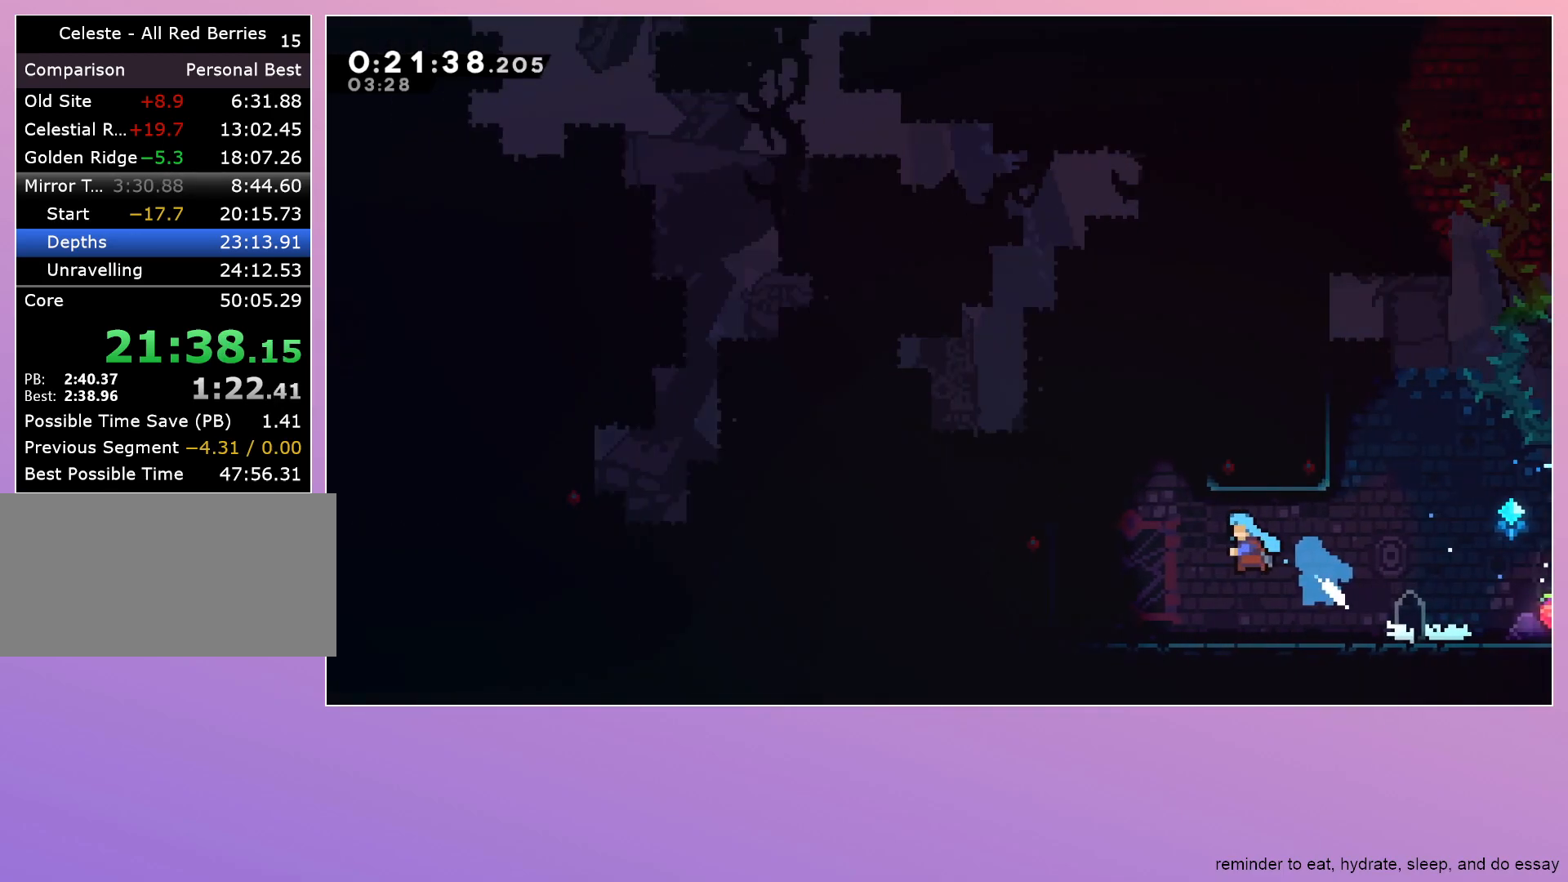
{"keys": ["left", "up"], "events": []}
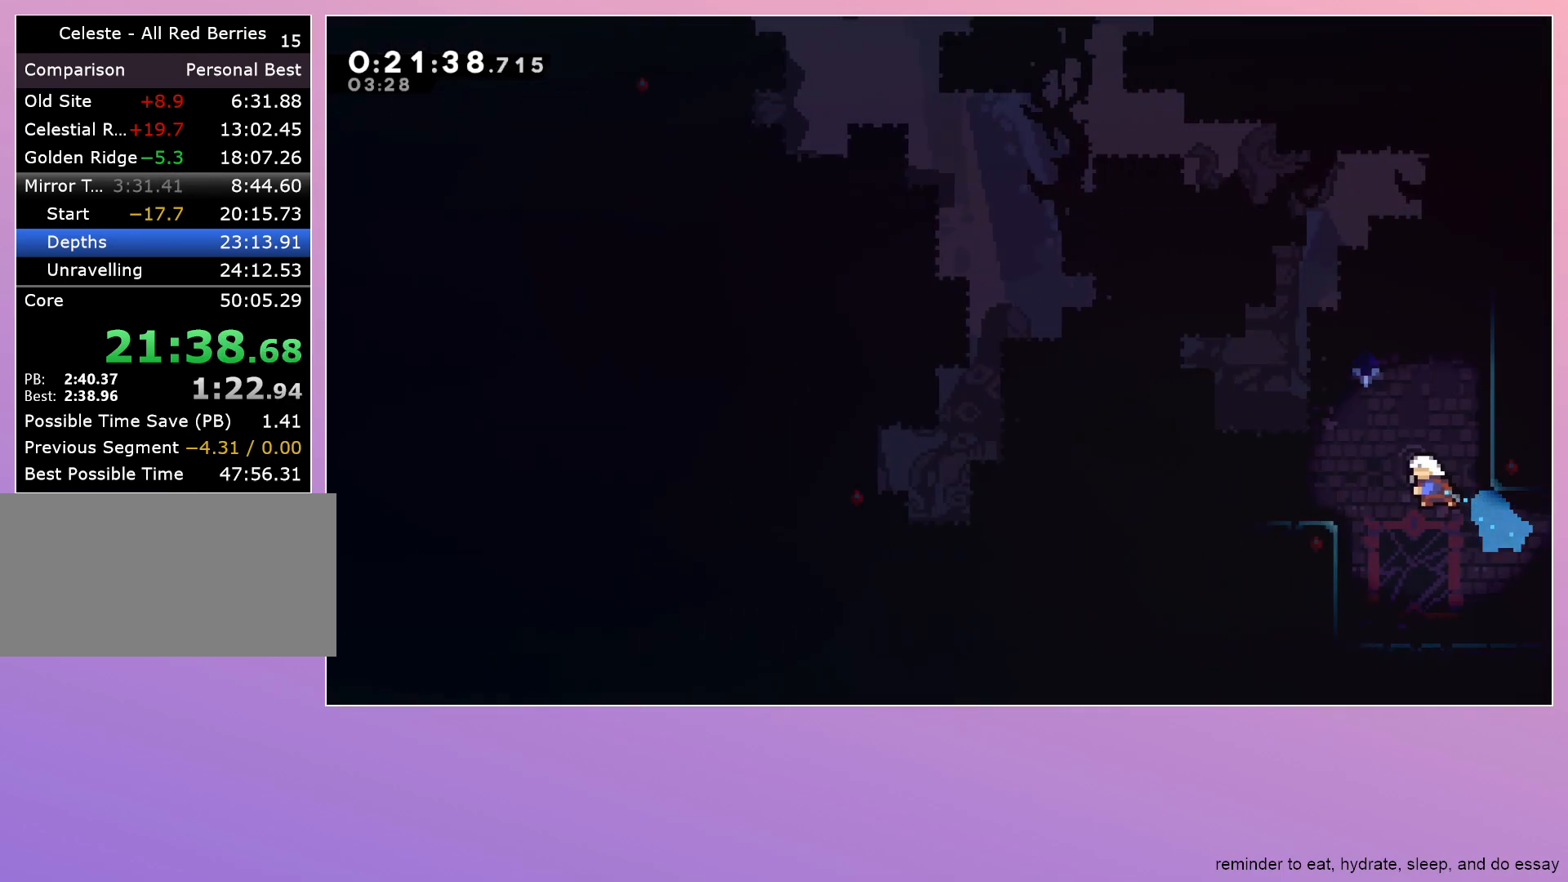
{"keys": ["left"], "events": [[100, "dash", "down"], [183, "dash", "up"], [283, "up", "up"]]}
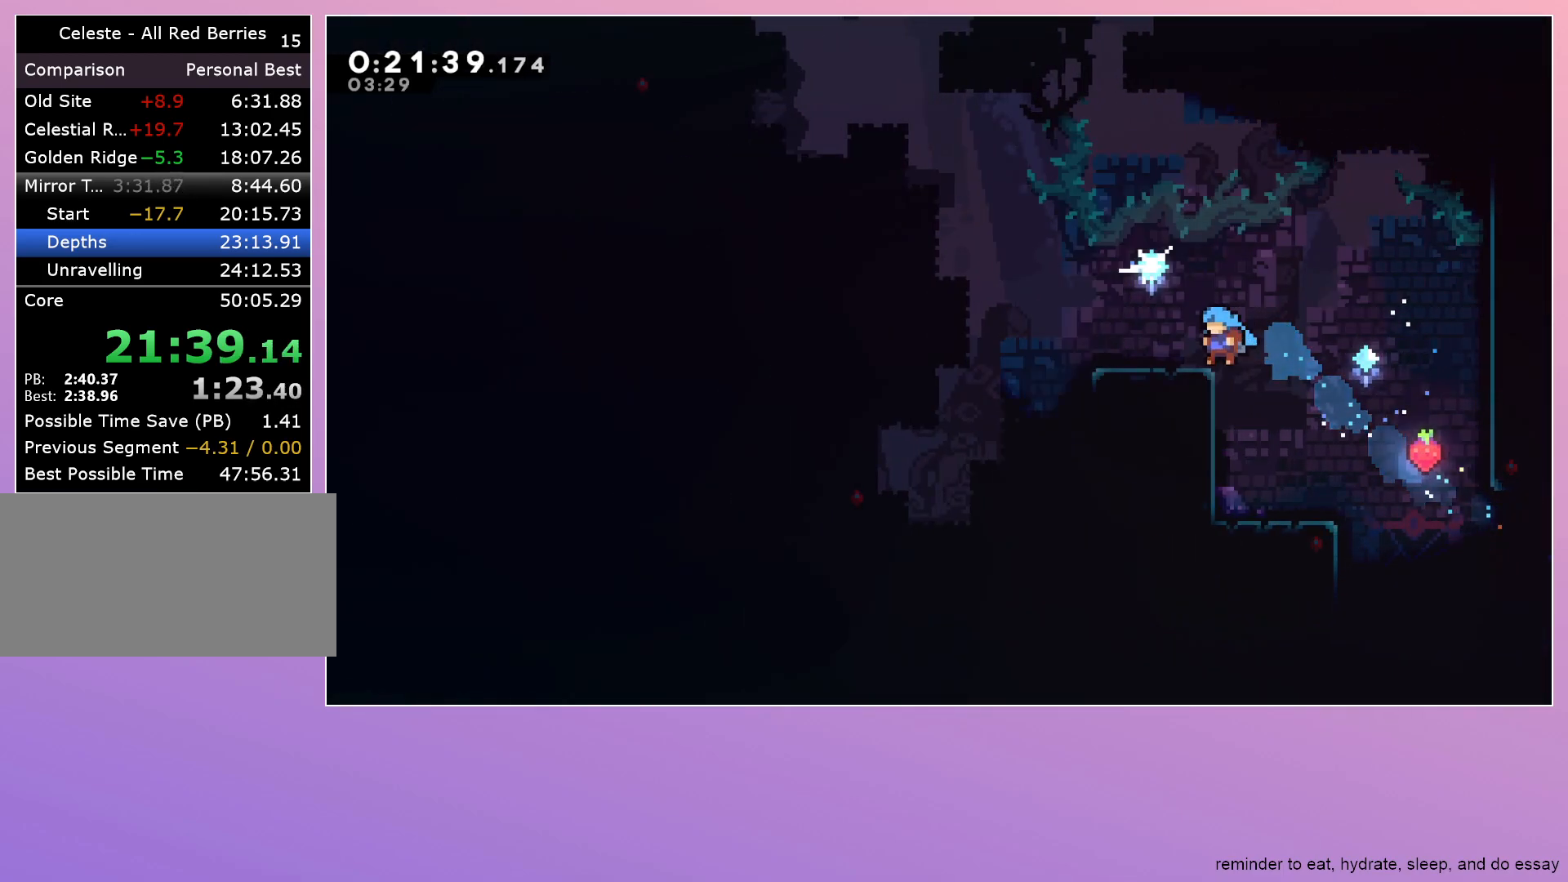
{"keys": ["down", "left"], "events": [[117, "jump", "down"], [250, "jump", "up"], [300, "dash", "down"], [300, "down", "down"], [433, "dash", "up"]]}
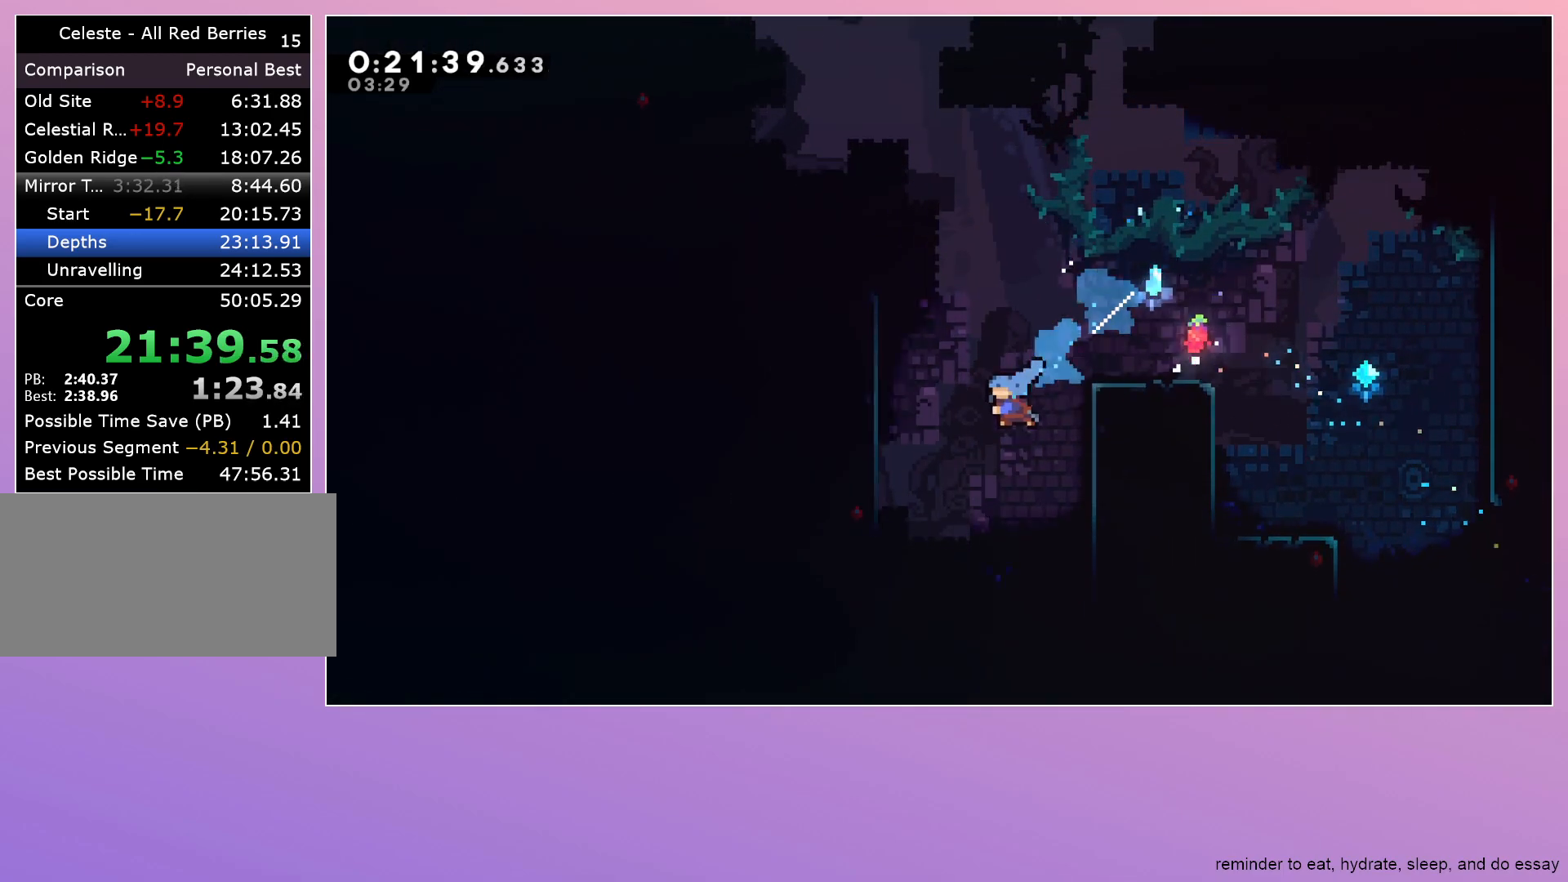
{"keys": ["down", "left"], "events": []}
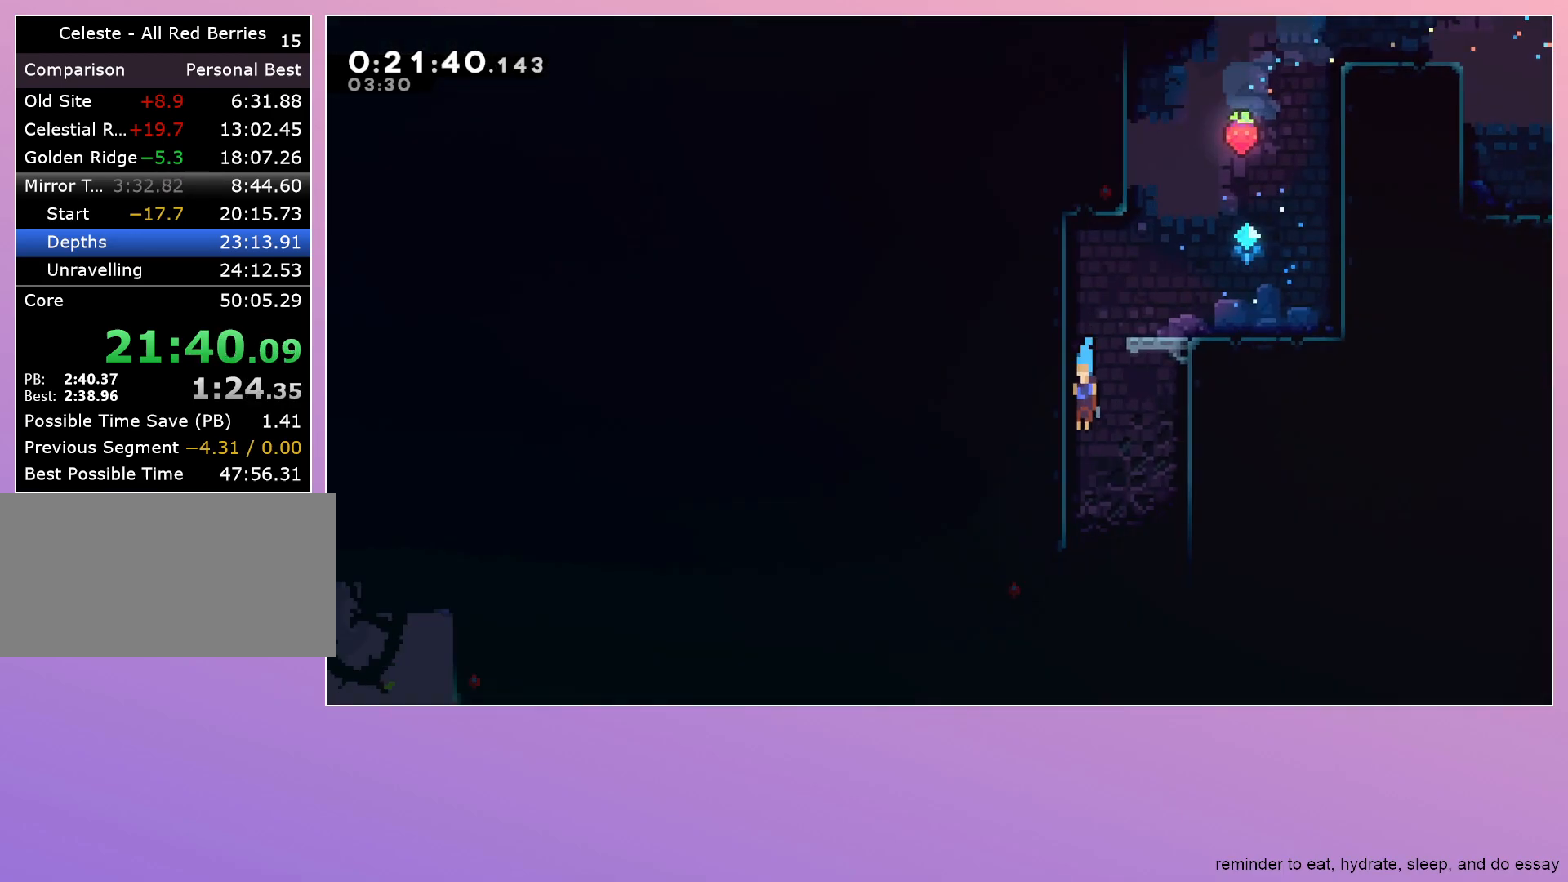
{"keys": ["down"], "events": [[17, "left", "up"]]}
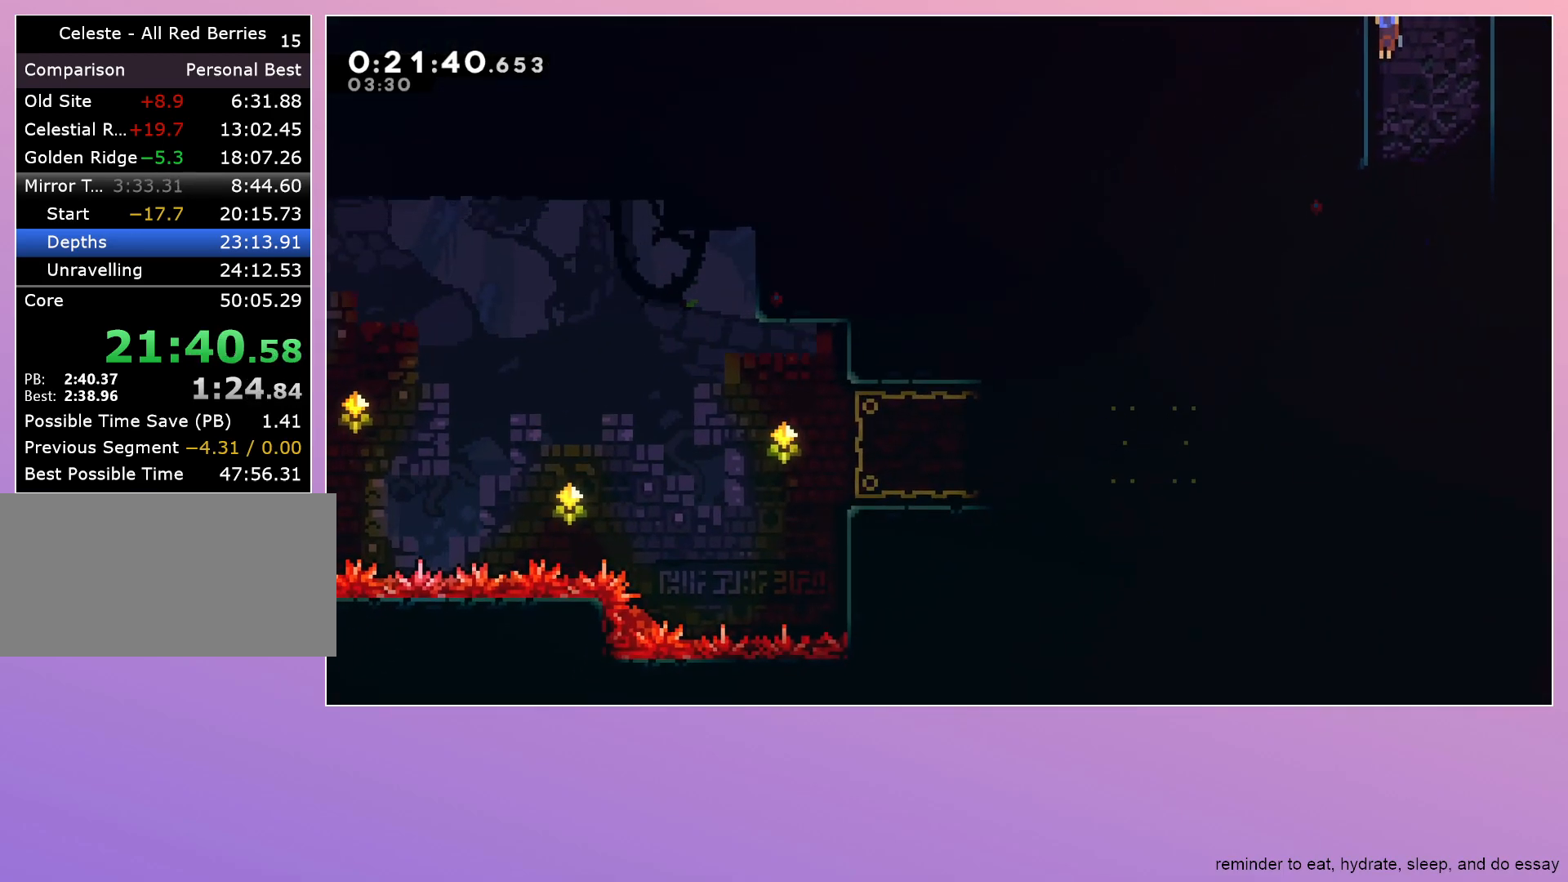
{"keys": ["left"], "events": [[67, "dash", "down"], [250, "dash", "up"], [300, "down", "up"], [333, "left", "down"]]}
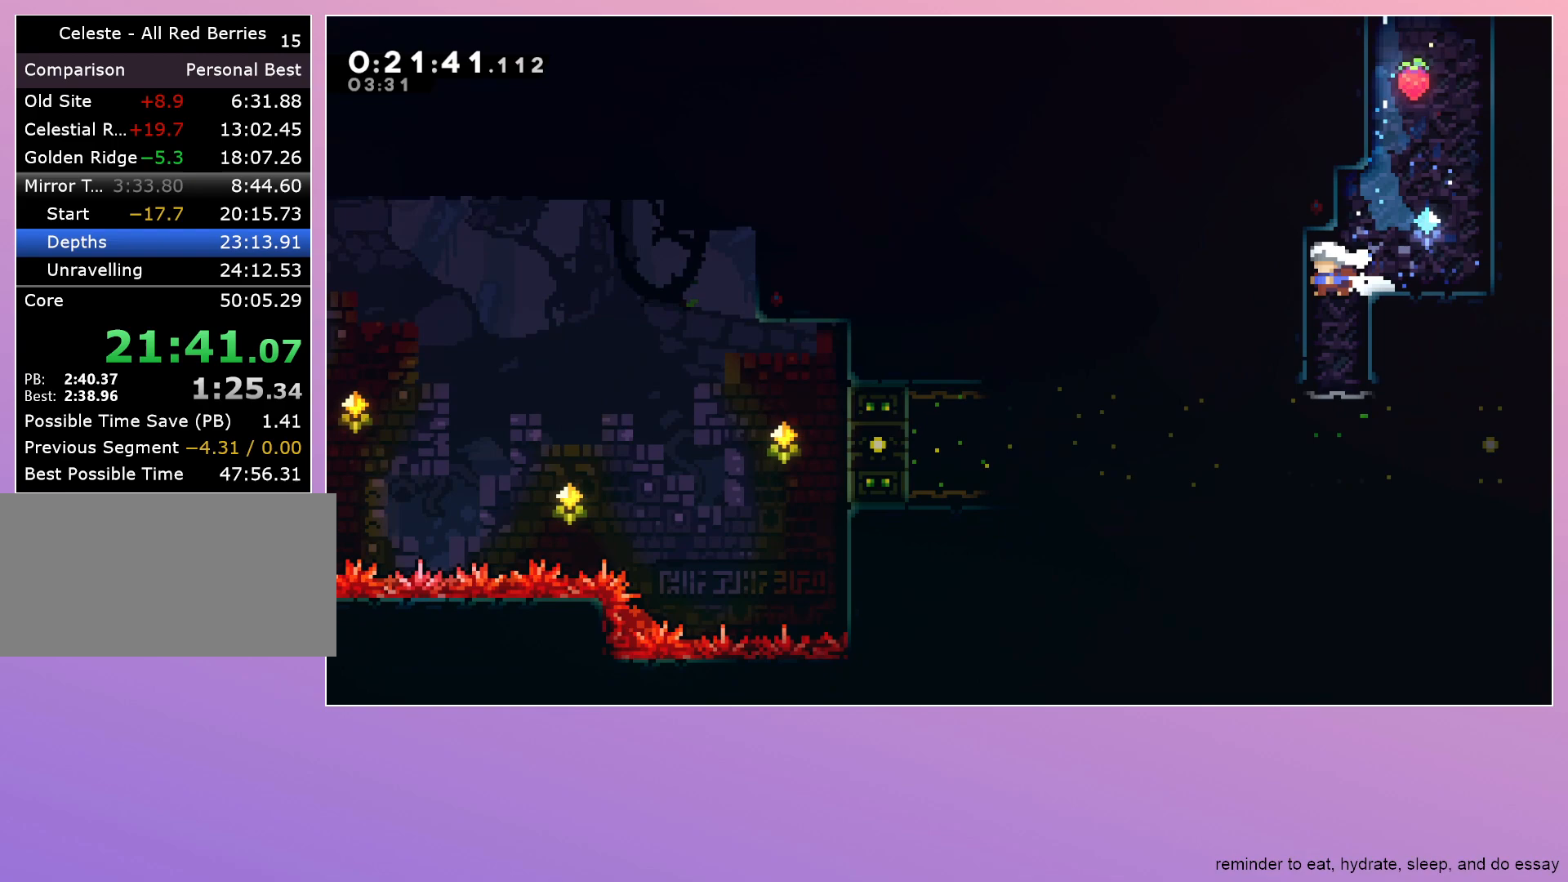
{"keys": ["left"], "events": [[33, "down", "down"], [33, "left", "up"], [217, "left", "down"], [267, "down", "up"]]}
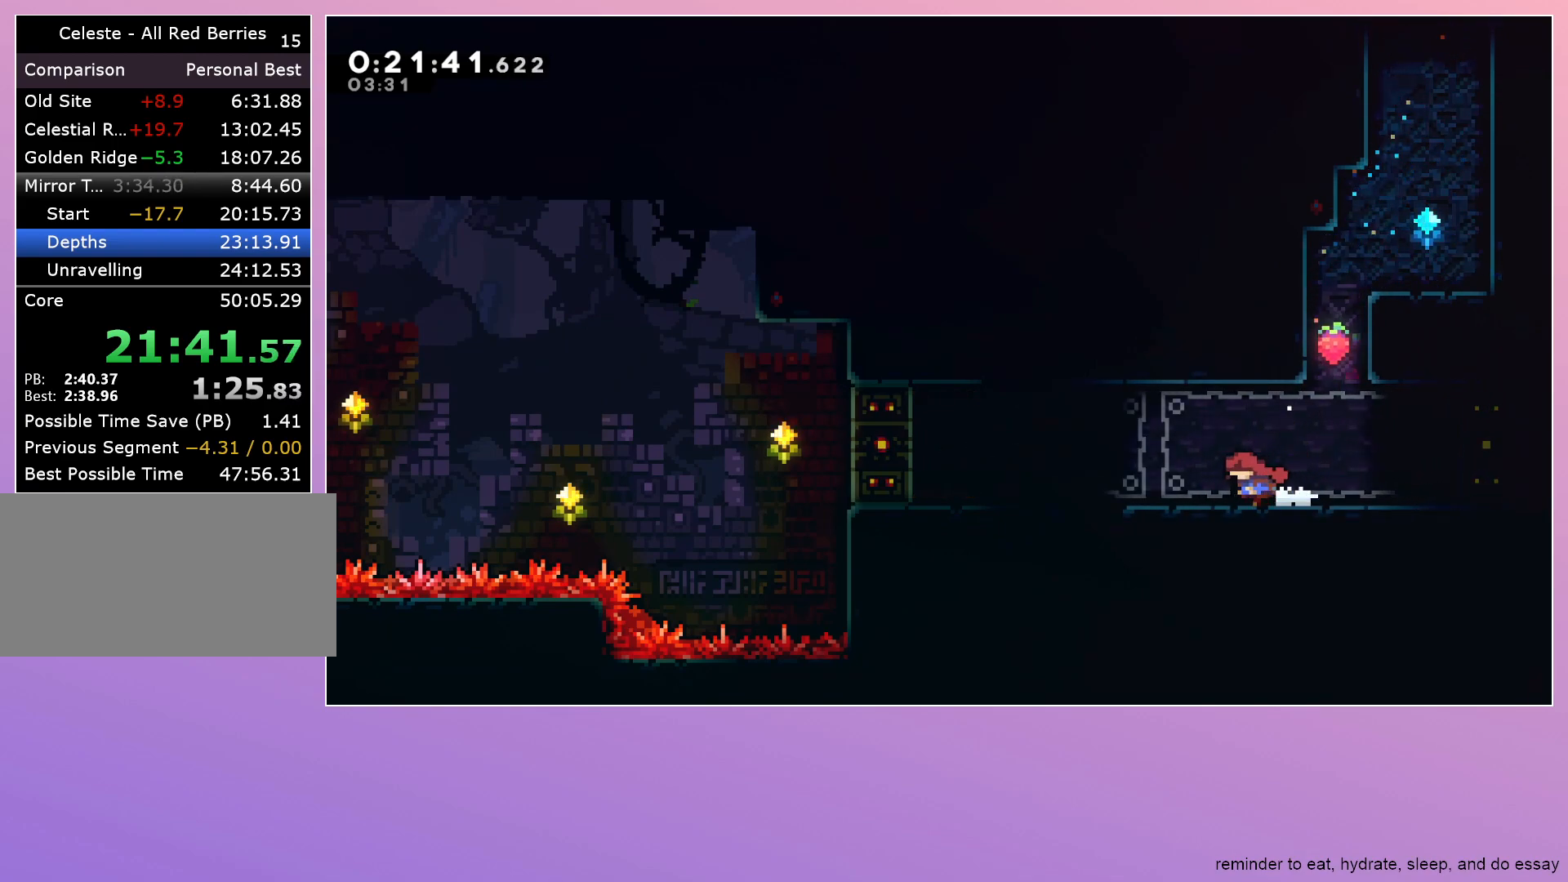
{"keys": ["down"], "events": [[133, "jump", "down"], [183, "jump", "up"], [233, "down", "down"], [417, "left", "up"]]}
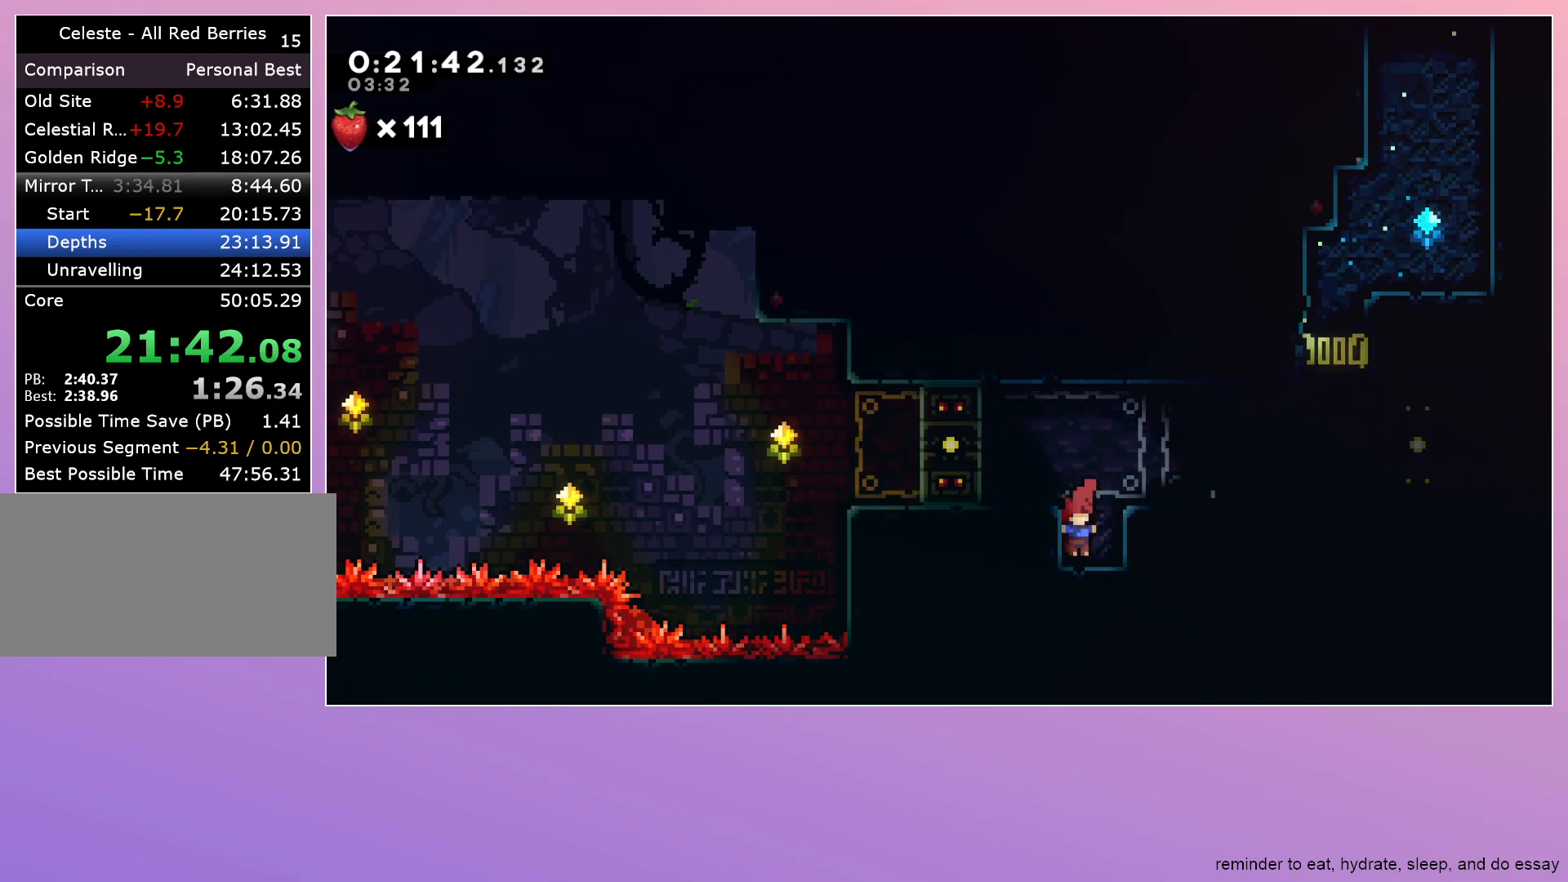
{"keys": [], "events": [[17, "right", "down"], [150, "down", "up"], [150, "right", "up"]]}
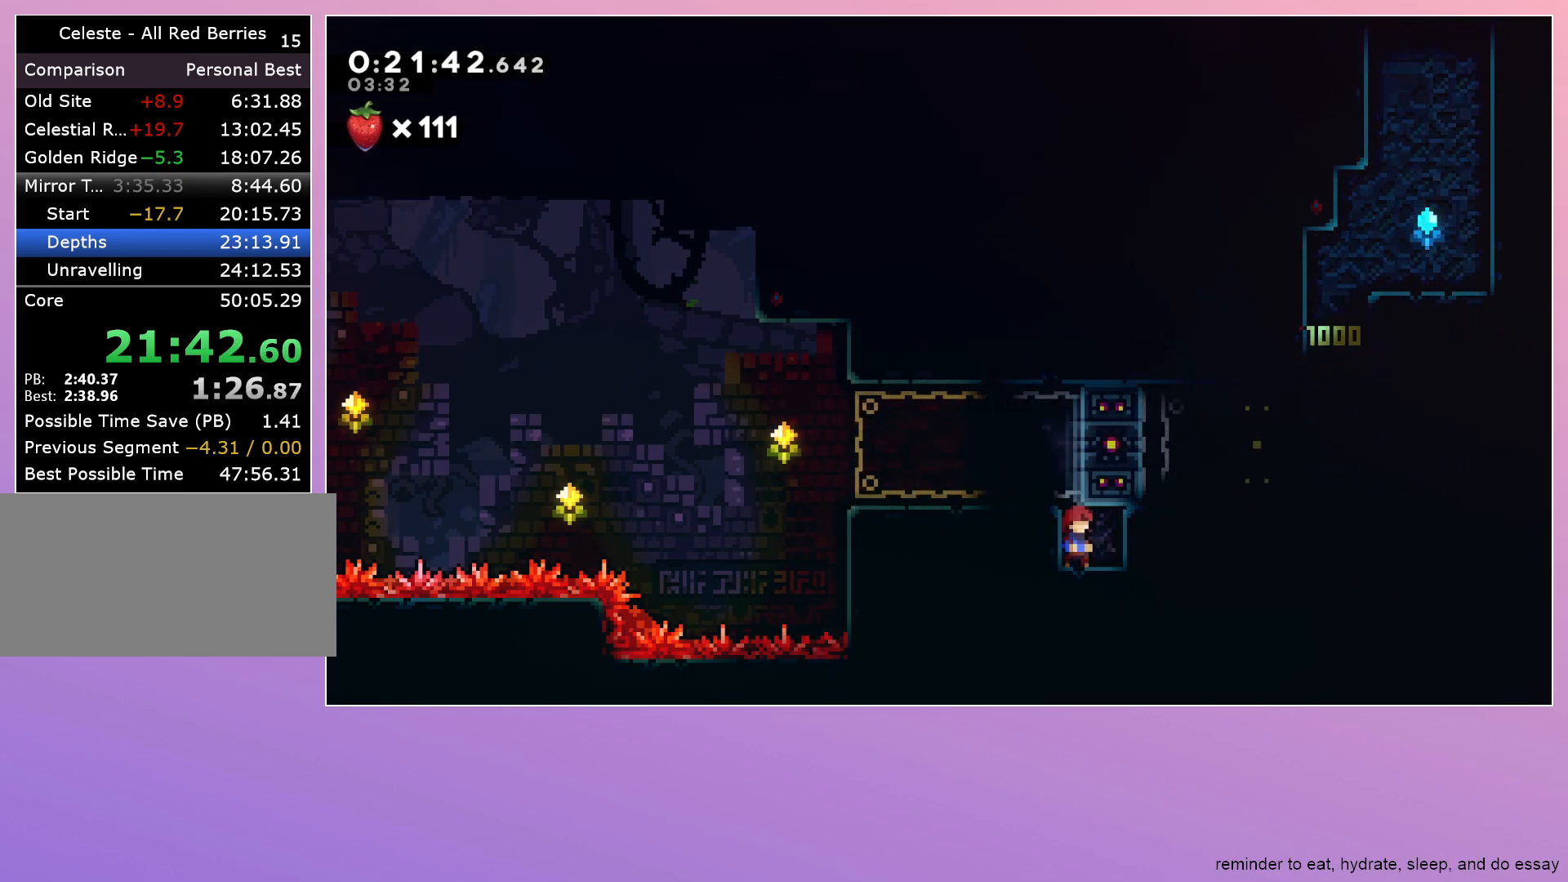
{"keys": ["grab", "jump"], "events": [[83, "jump", "down"], [117, "up", "down"], [167, "jump", "up"], [217, "dash", "down"], [317, "grab", "down"], [317, "up", "up"], [350, "dash", "up"], [500, "jump", "down"]]}